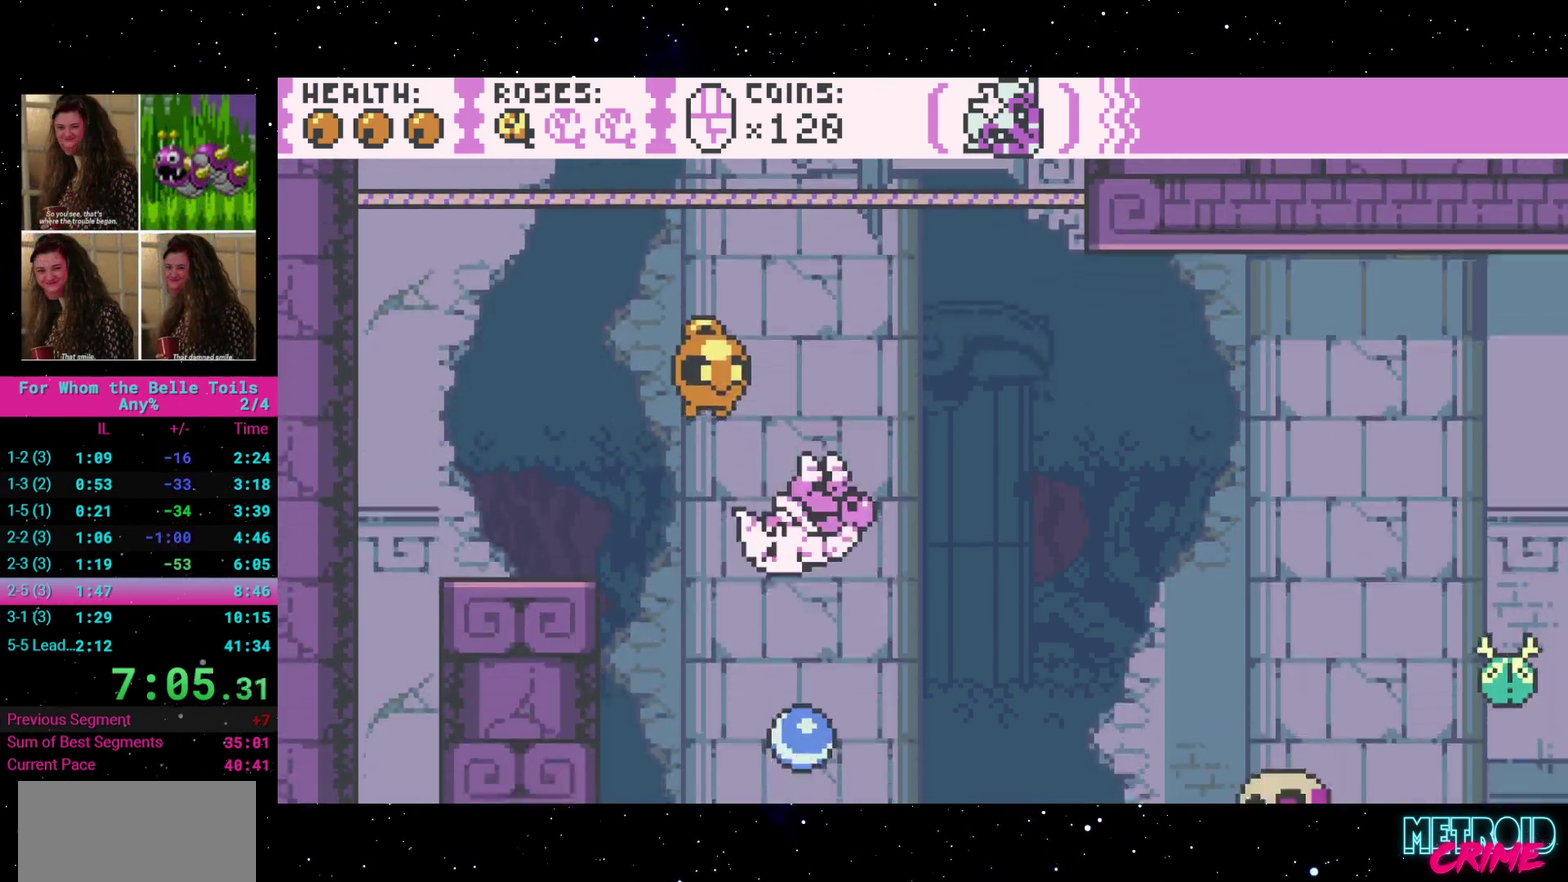
Gameplay with a controller (Xbox layout); each line is a JSON object with the inputs held at the frame after it. "events" lists button and stick changes between this image and that frame as [ms after this image, input, new state], when the widget could be followed in between. Not read: L3 R2 R3 left_stick right_stick.
{"buttons": ["A"], "events": [[17, "A", "down"]]}
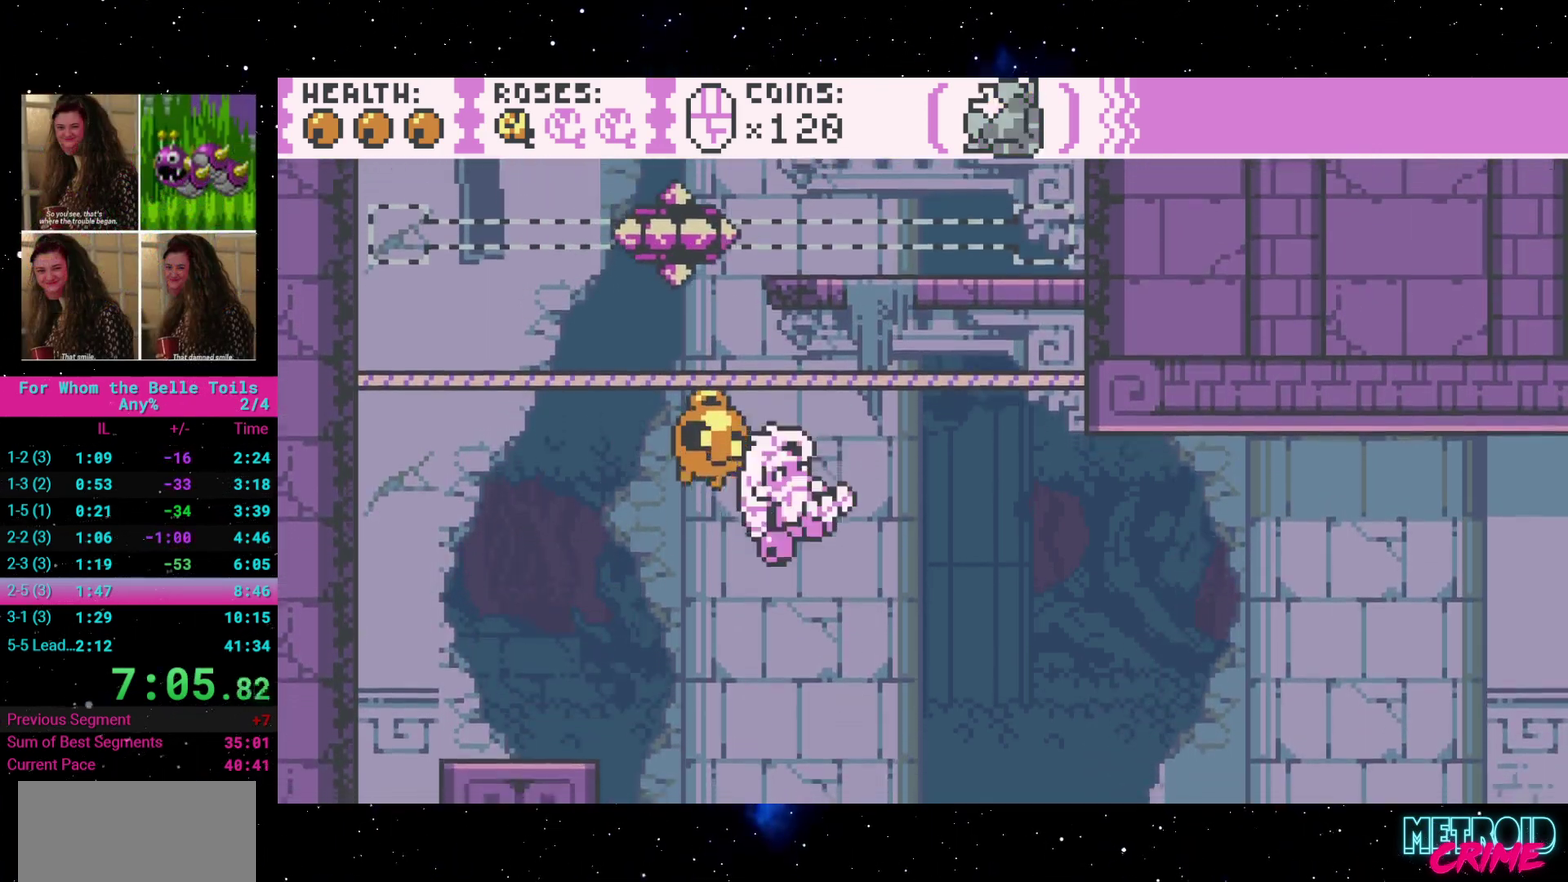
{"buttons": ["A", "DPAD_LEFT"], "events": [[50, "DPAD_UP", "down"], [200, "A", "up"], [233, "DPAD_UP", "up"], [433, "A", "down"], [500, "DPAD_LEFT", "down"]]}
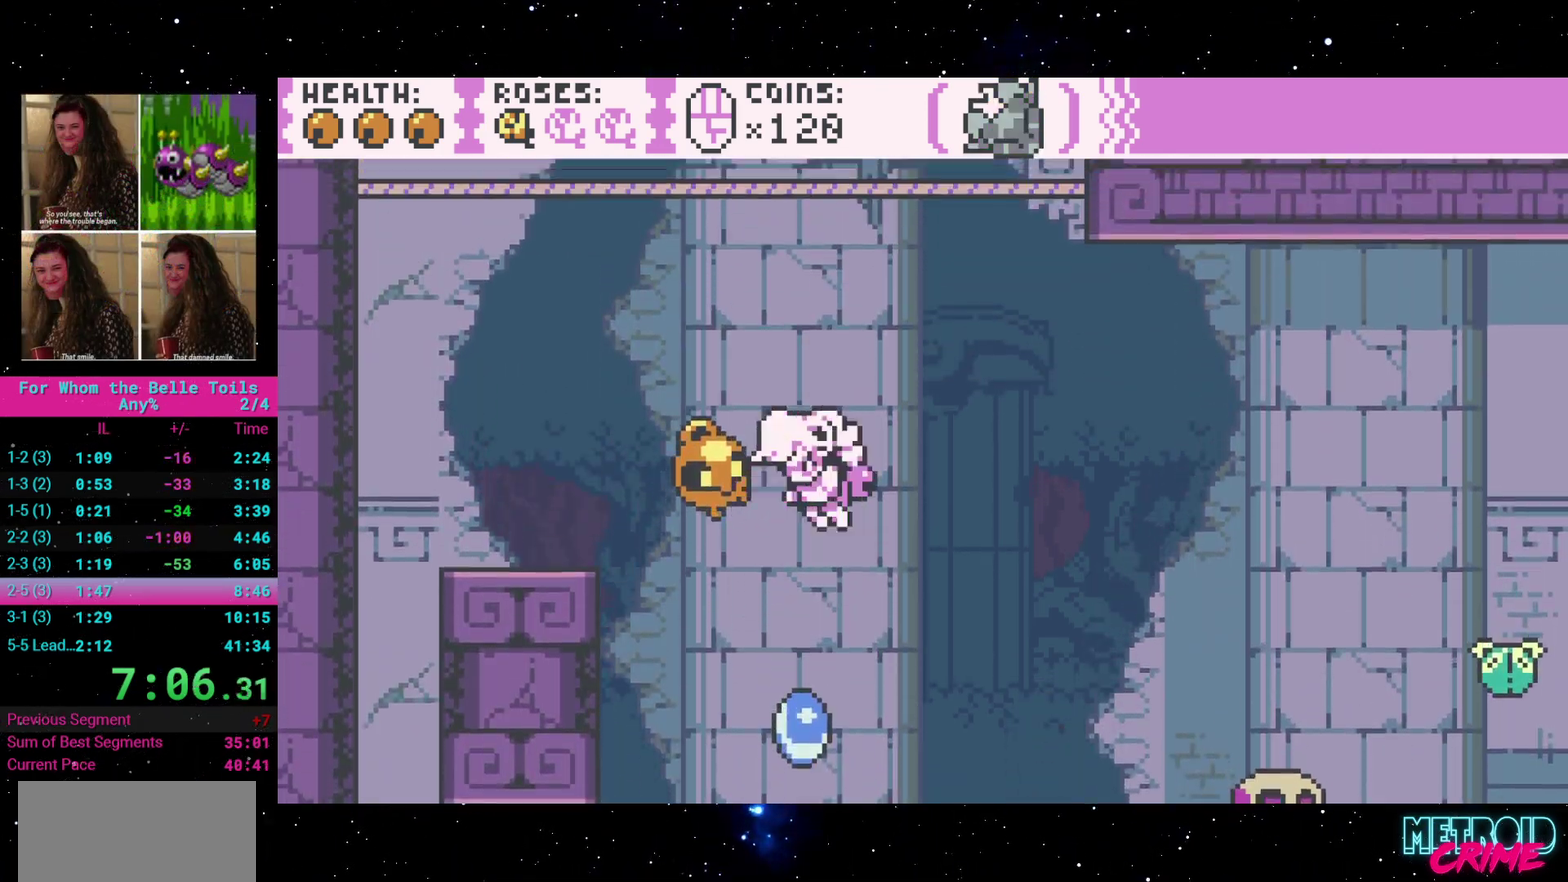
{"buttons": ["A"], "events": [[233, "A", "up"], [350, "DPAD_LEFT", "up"], [450, "A", "down"]]}
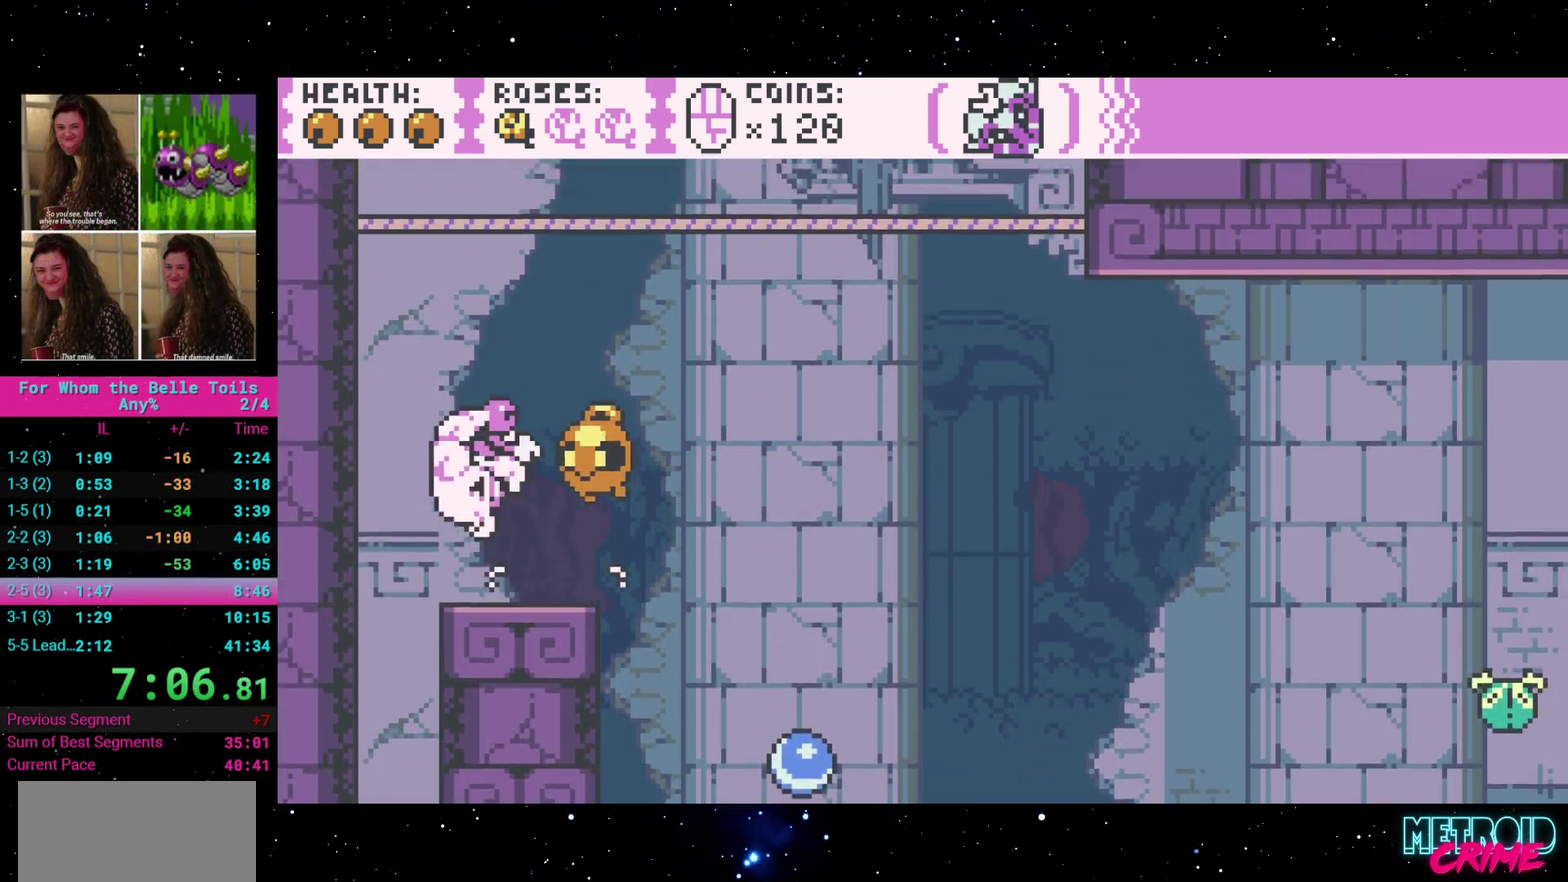
{"buttons": ["DPAD_RIGHT"], "events": [[383, "DPAD_RIGHT", "down"], [450, "A", "up"]]}
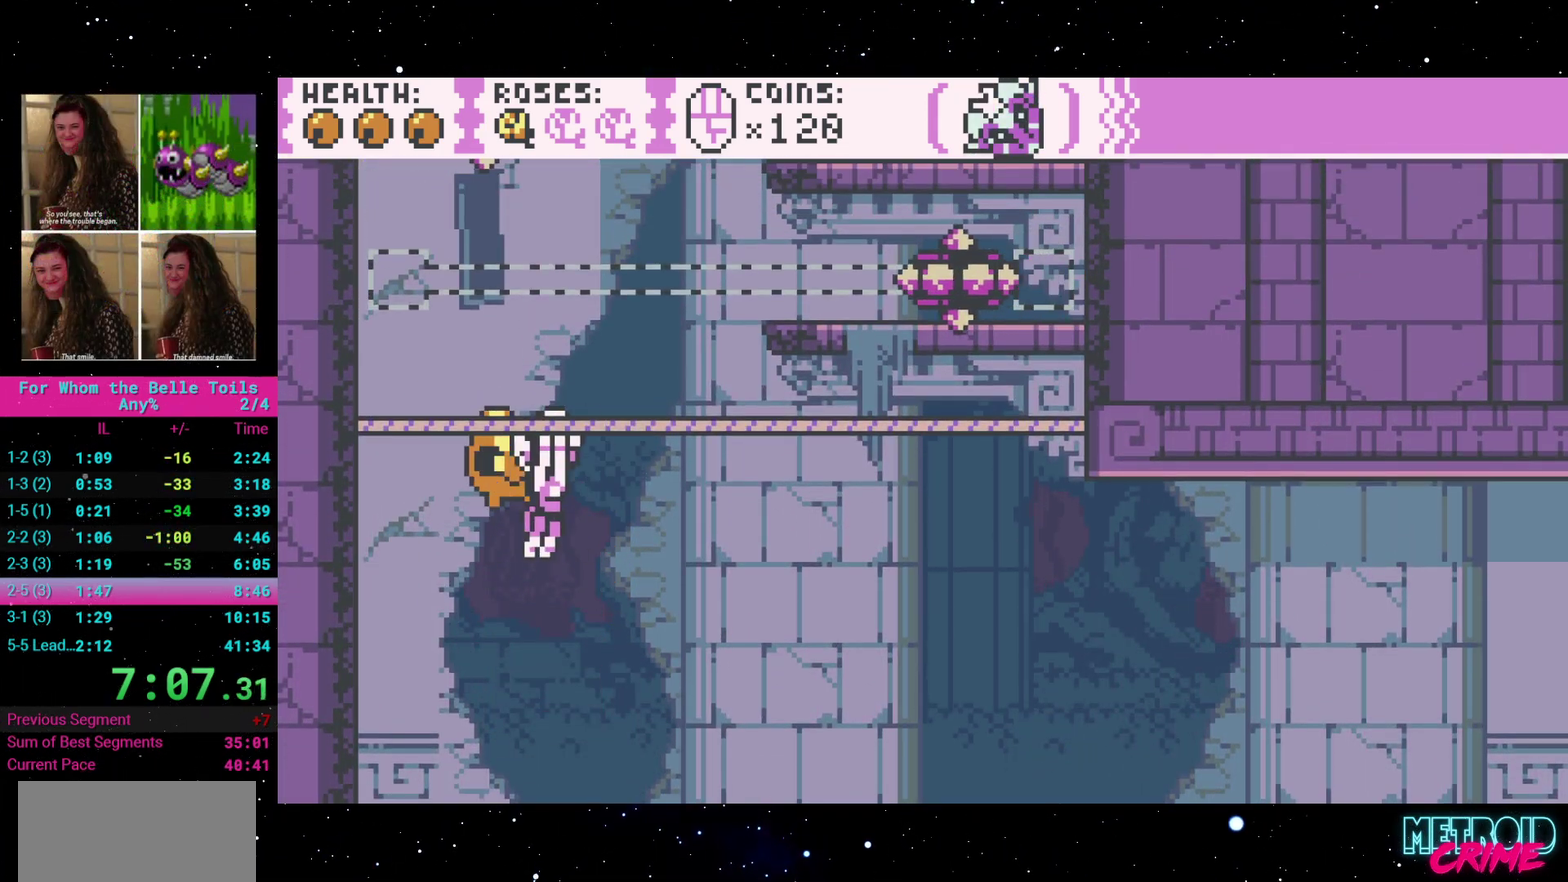
{"buttons": ["DPAD_RIGHT"], "events": [[33, "DPAD_RIGHT", "up"], [250, "DPAD_RIGHT", "down"]]}
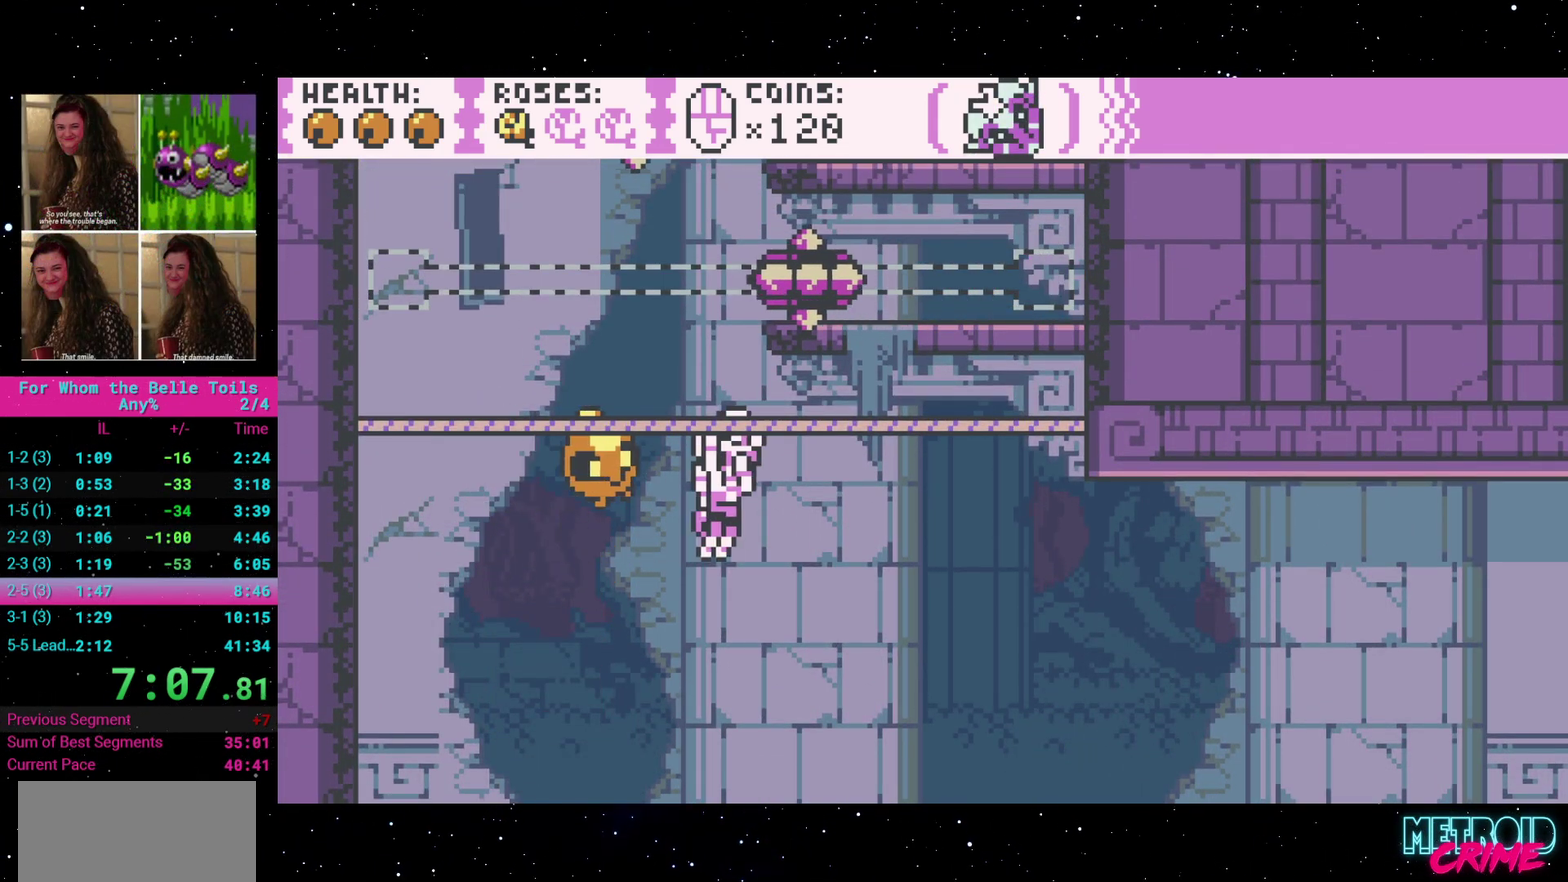
{"buttons": ["A"], "events": [[450, "A", "down"], [483, "DPAD_RIGHT", "up"]]}
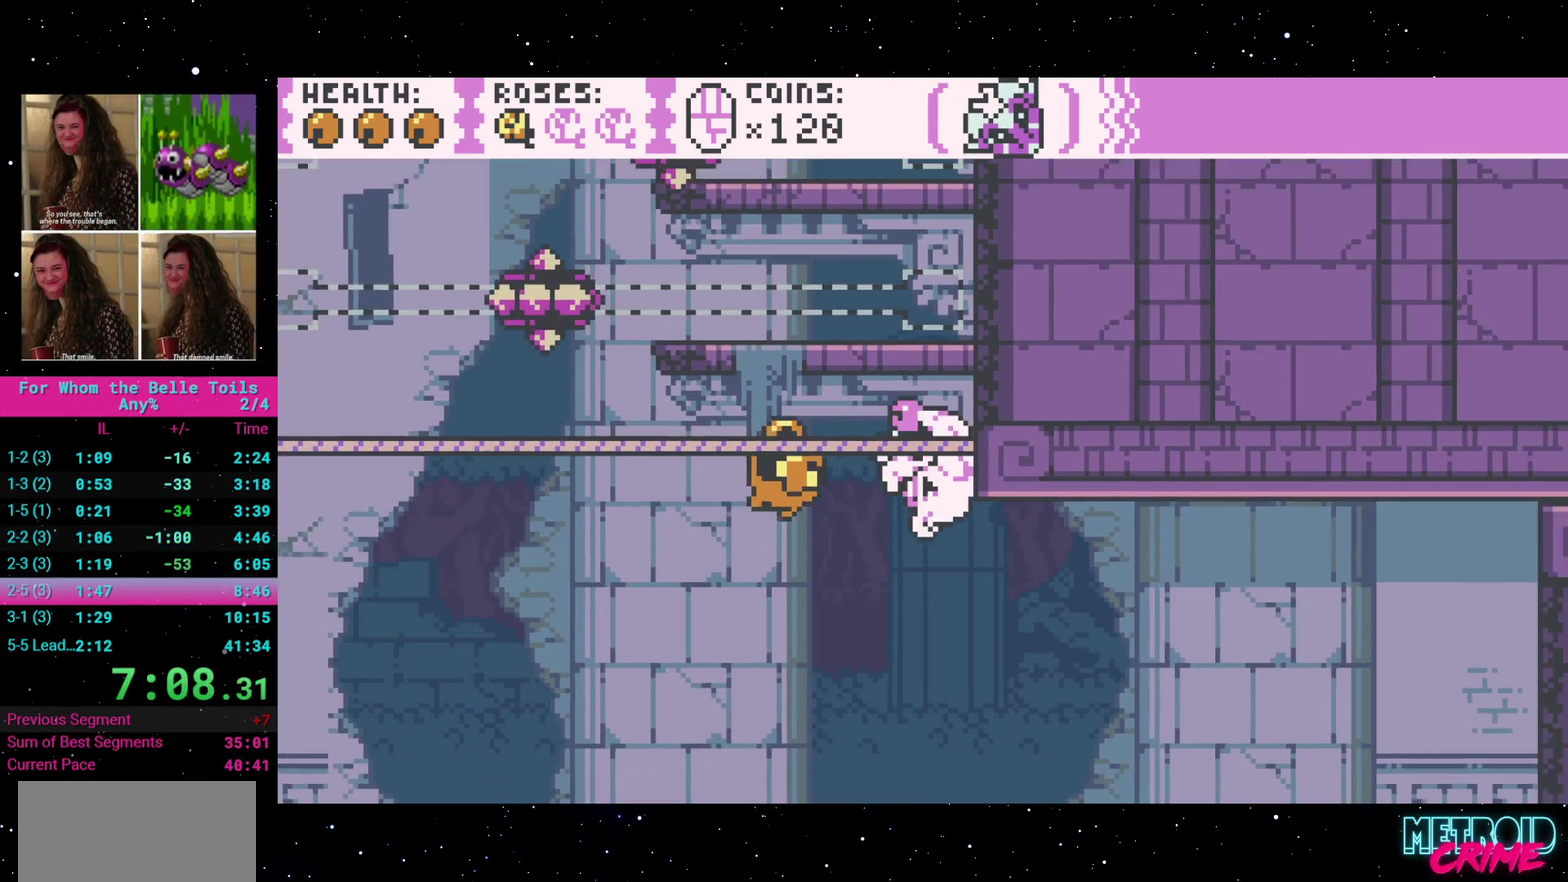
{"buttons": ["A"], "events": [[267, "A", "up"], [417, "A", "down"]]}
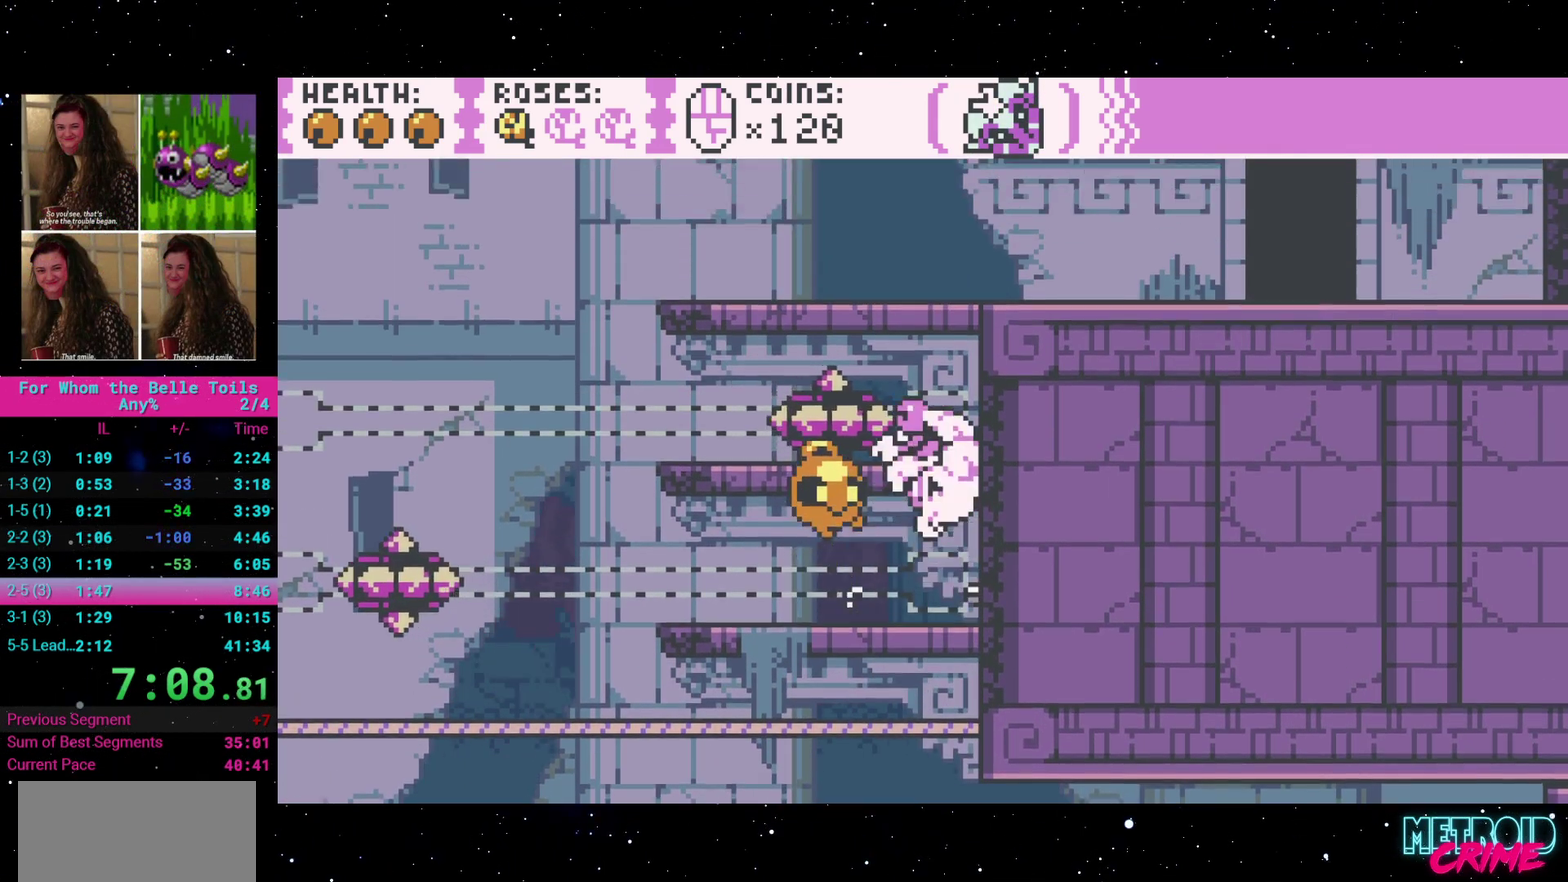
{"buttons": ["DPAD_RIGHT"], "events": [[33, "DPAD_RIGHT", "down"], [450, "A", "up"]]}
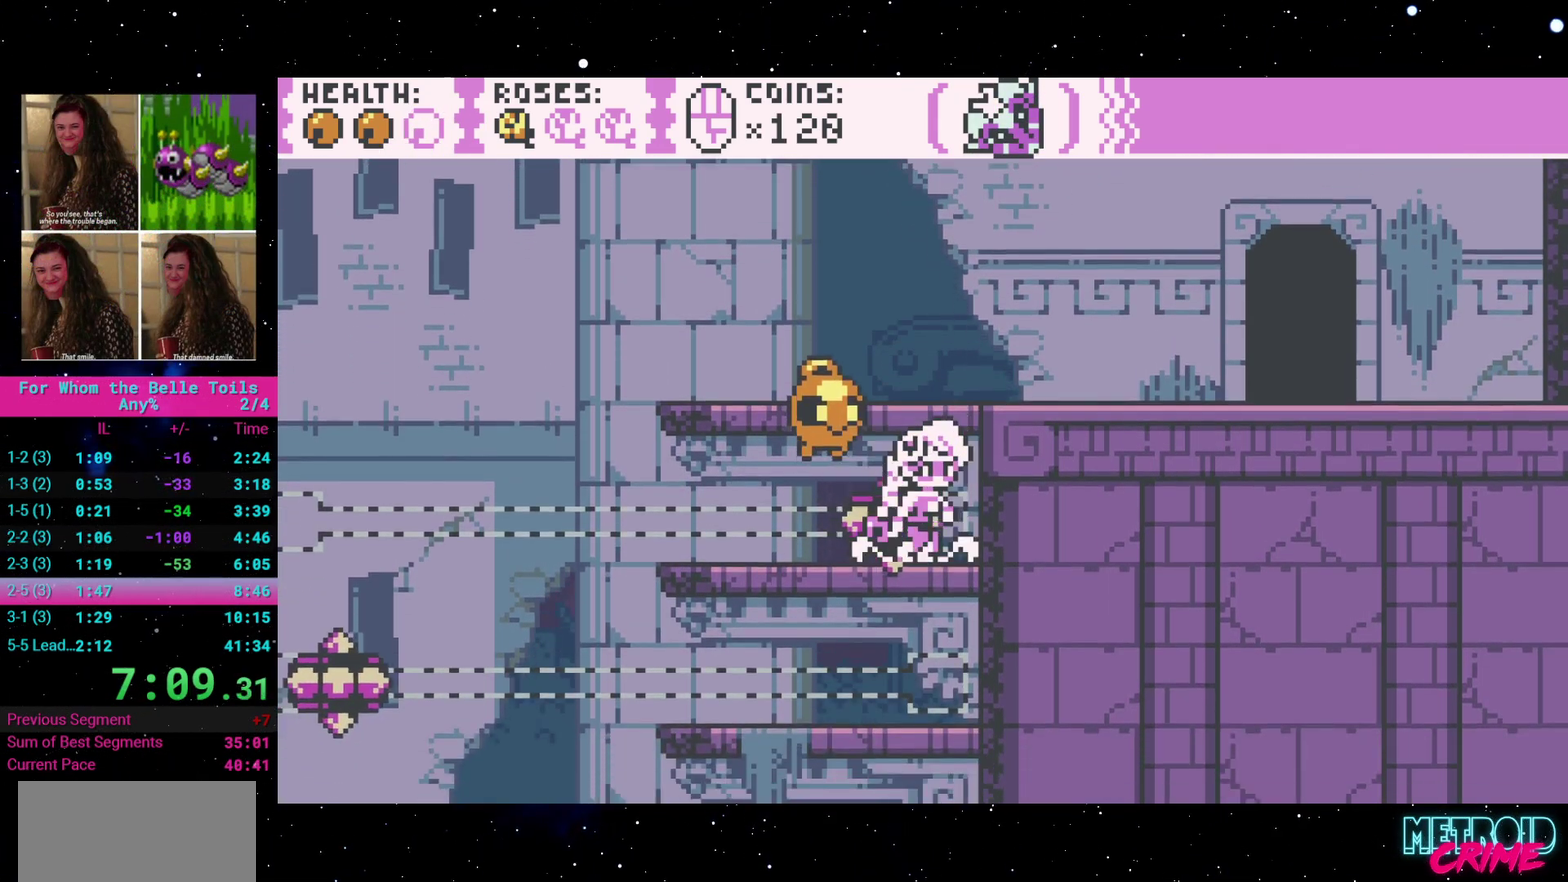
{"buttons": ["DPAD_RIGHT"], "events": [[17, "A", "down"], [350, "A", "up"]]}
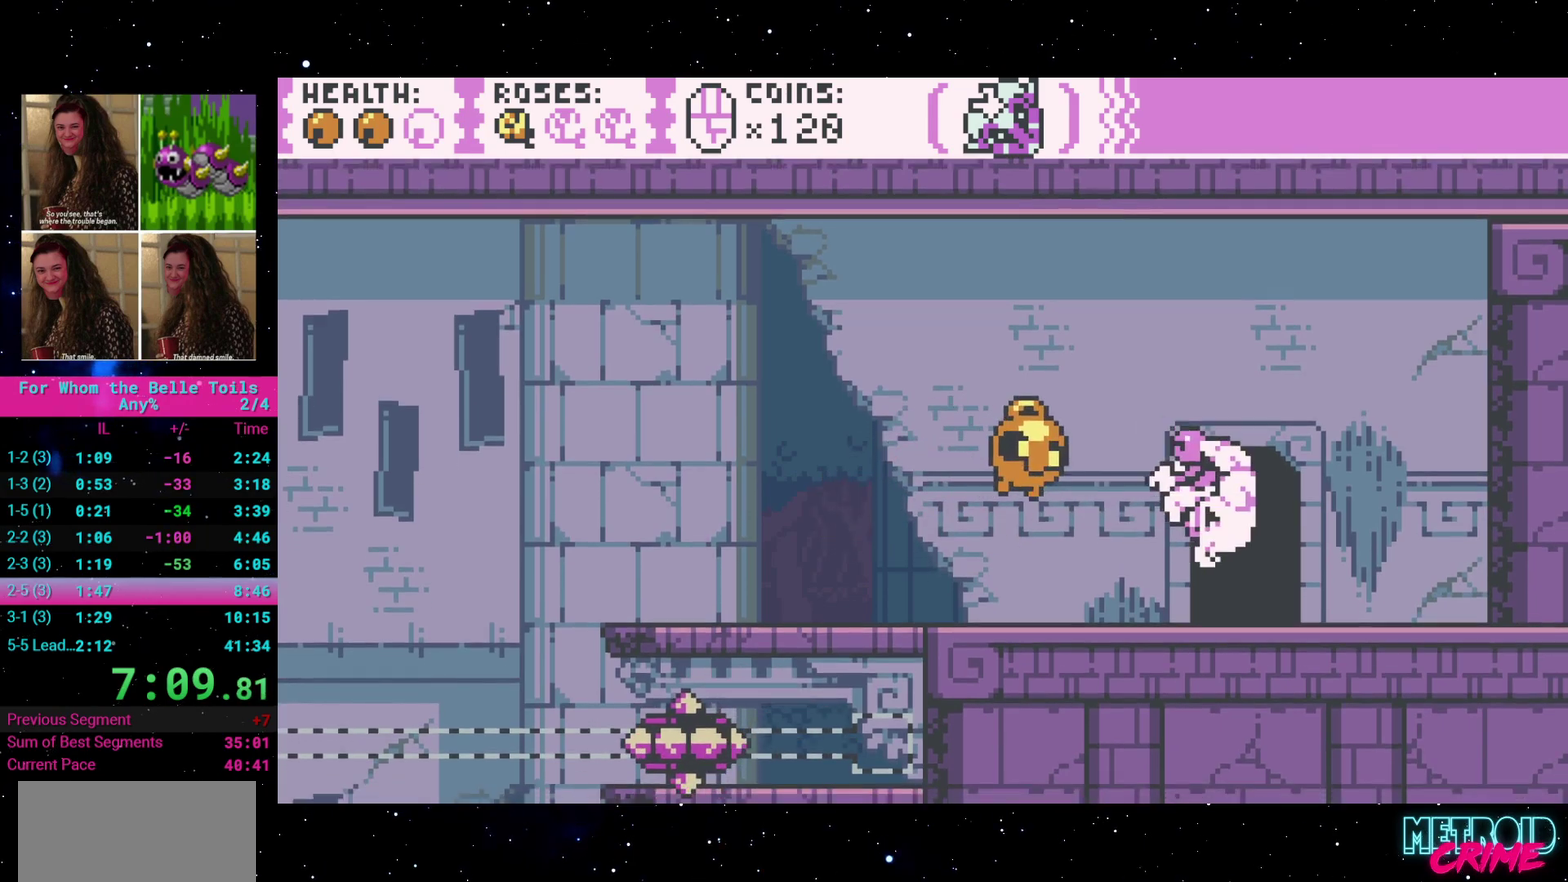
{"buttons": [], "events": [[183, "DPAD_RIGHT", "up"], [233, "DPAD_UP", "down"], [367, "DPAD_UP", "up"]]}
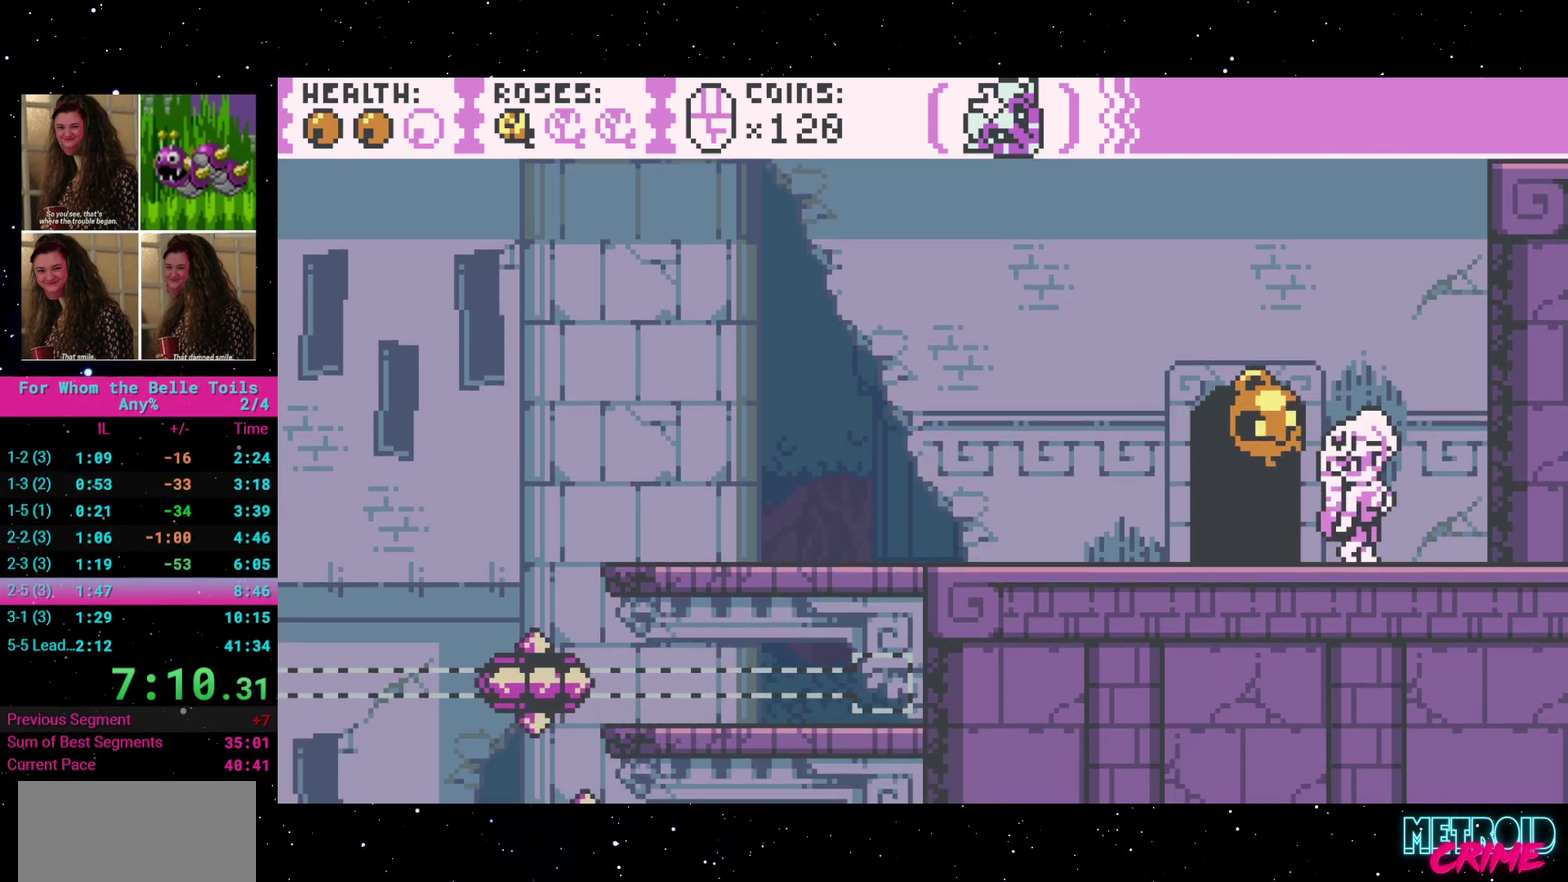
{"buttons": [], "events": [[50, "DPAD_LEFT", "down"], [200, "DPAD_LEFT", "up"], [317, "DPAD_UP", "down"], [433, "DPAD_UP", "up"]]}
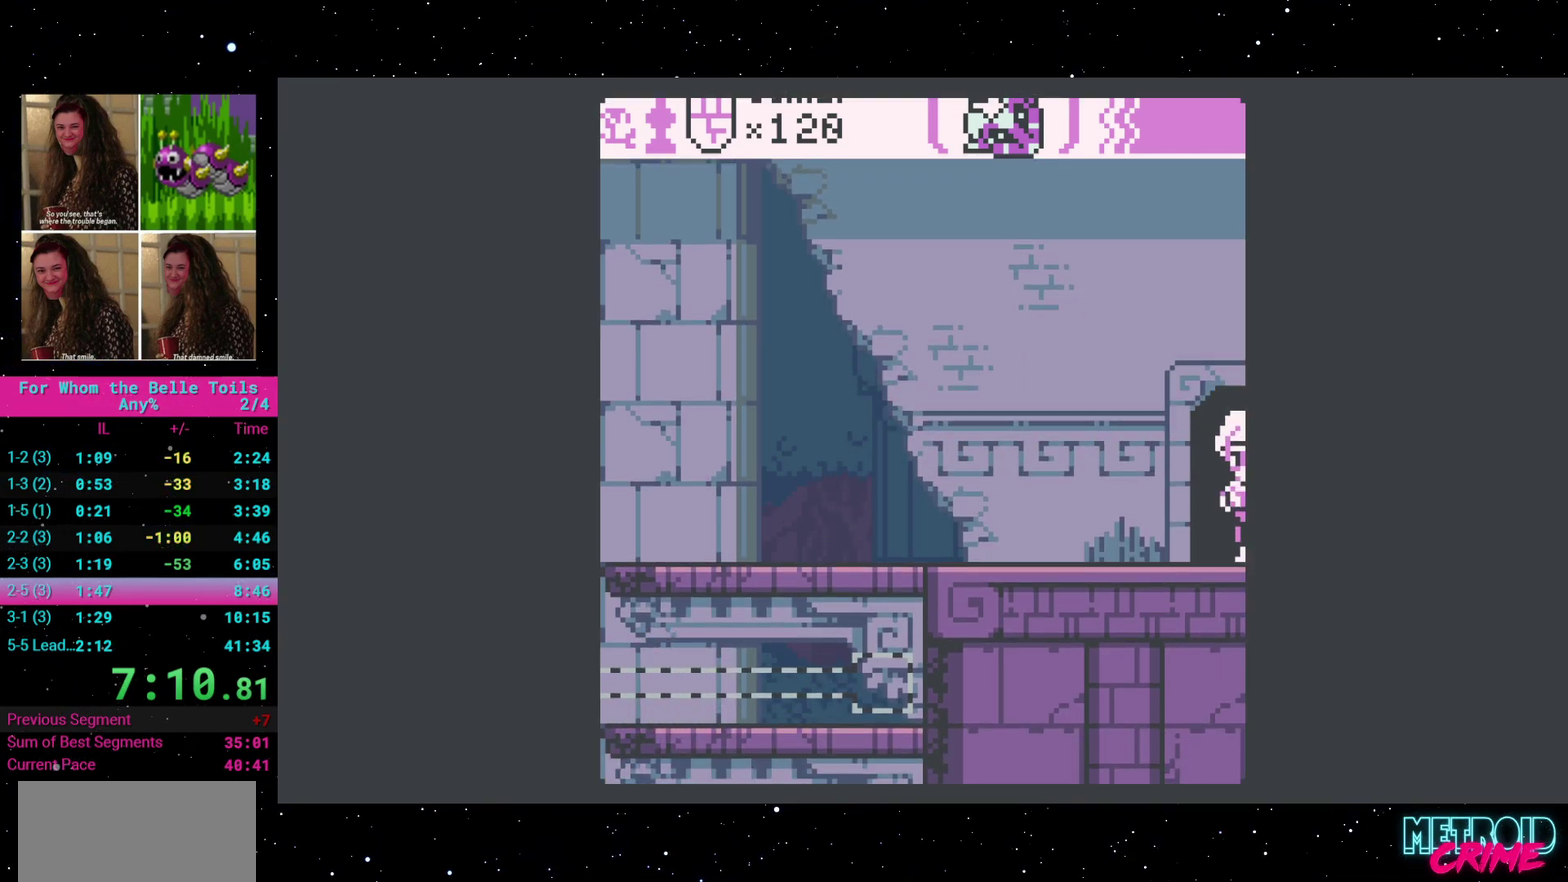
{"buttons": [], "events": []}
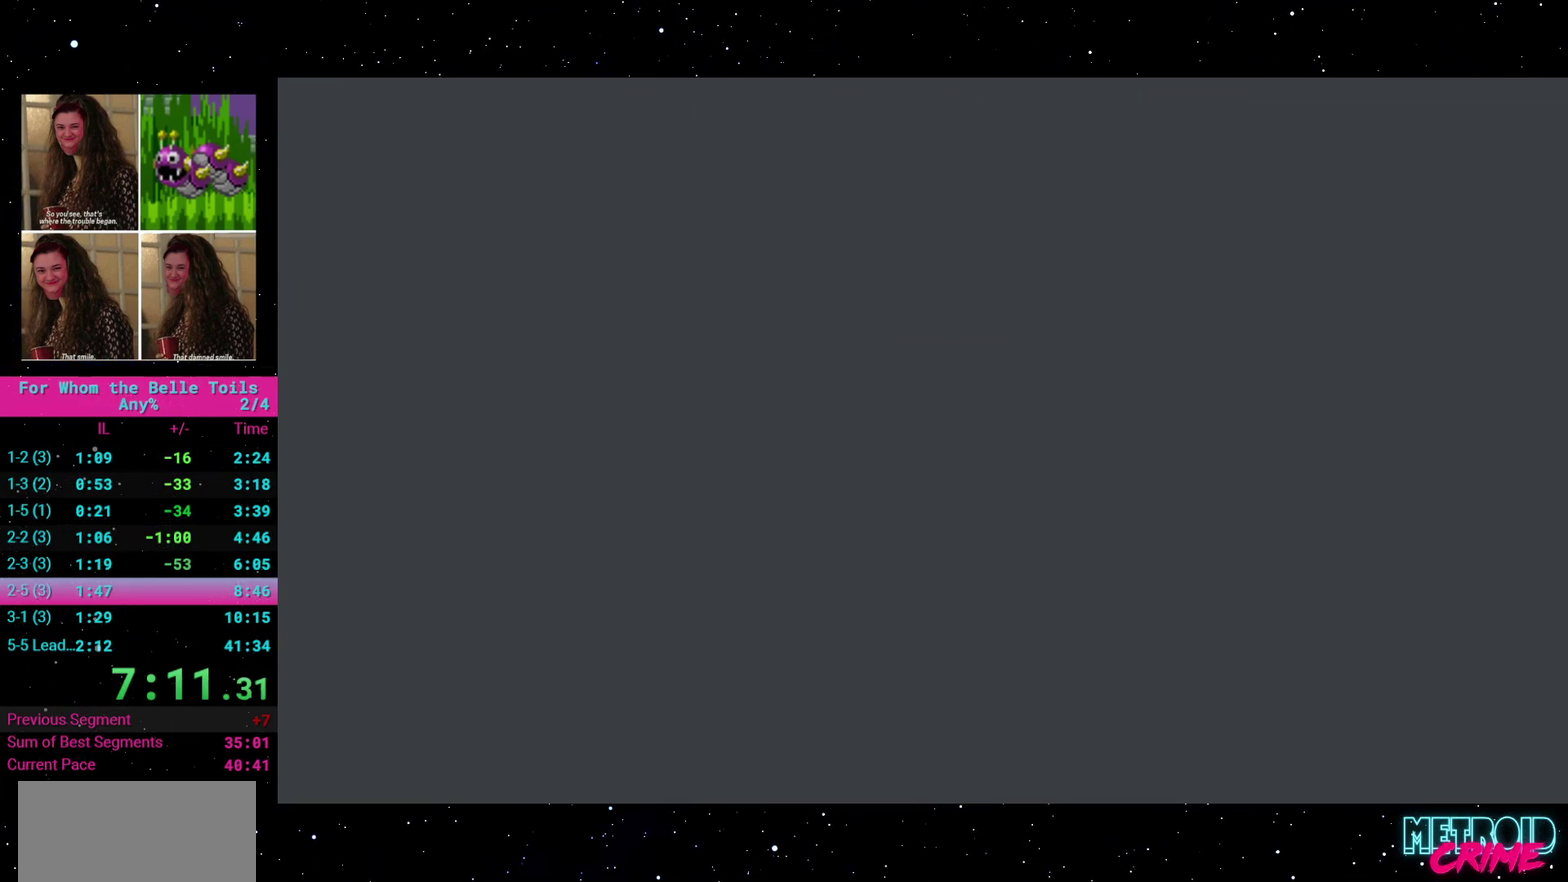
{"buttons": [], "events": []}
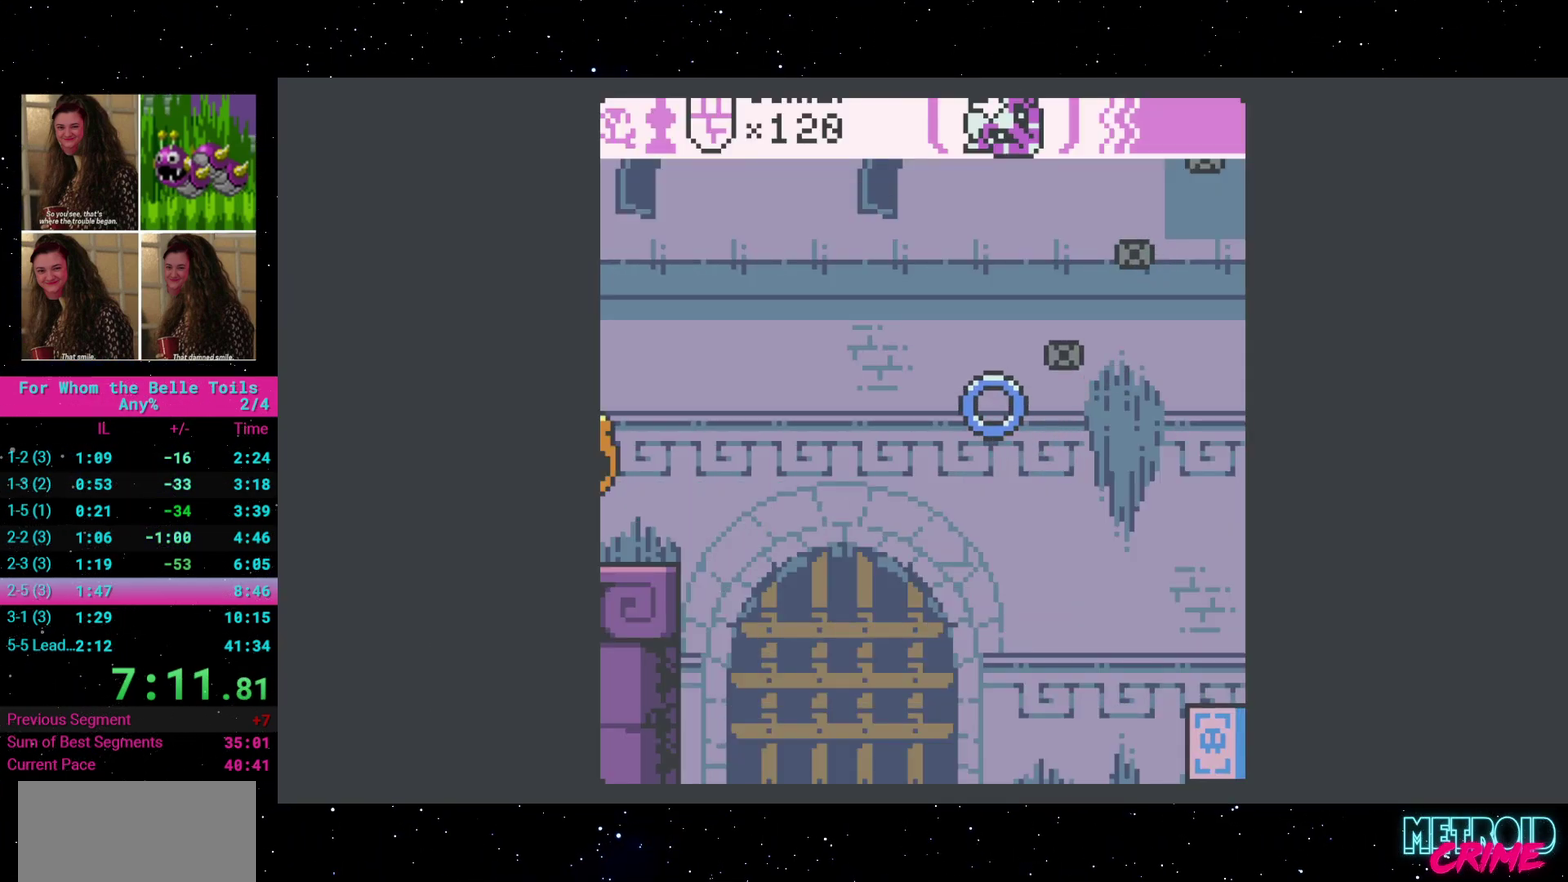
{"buttons": [], "events": []}
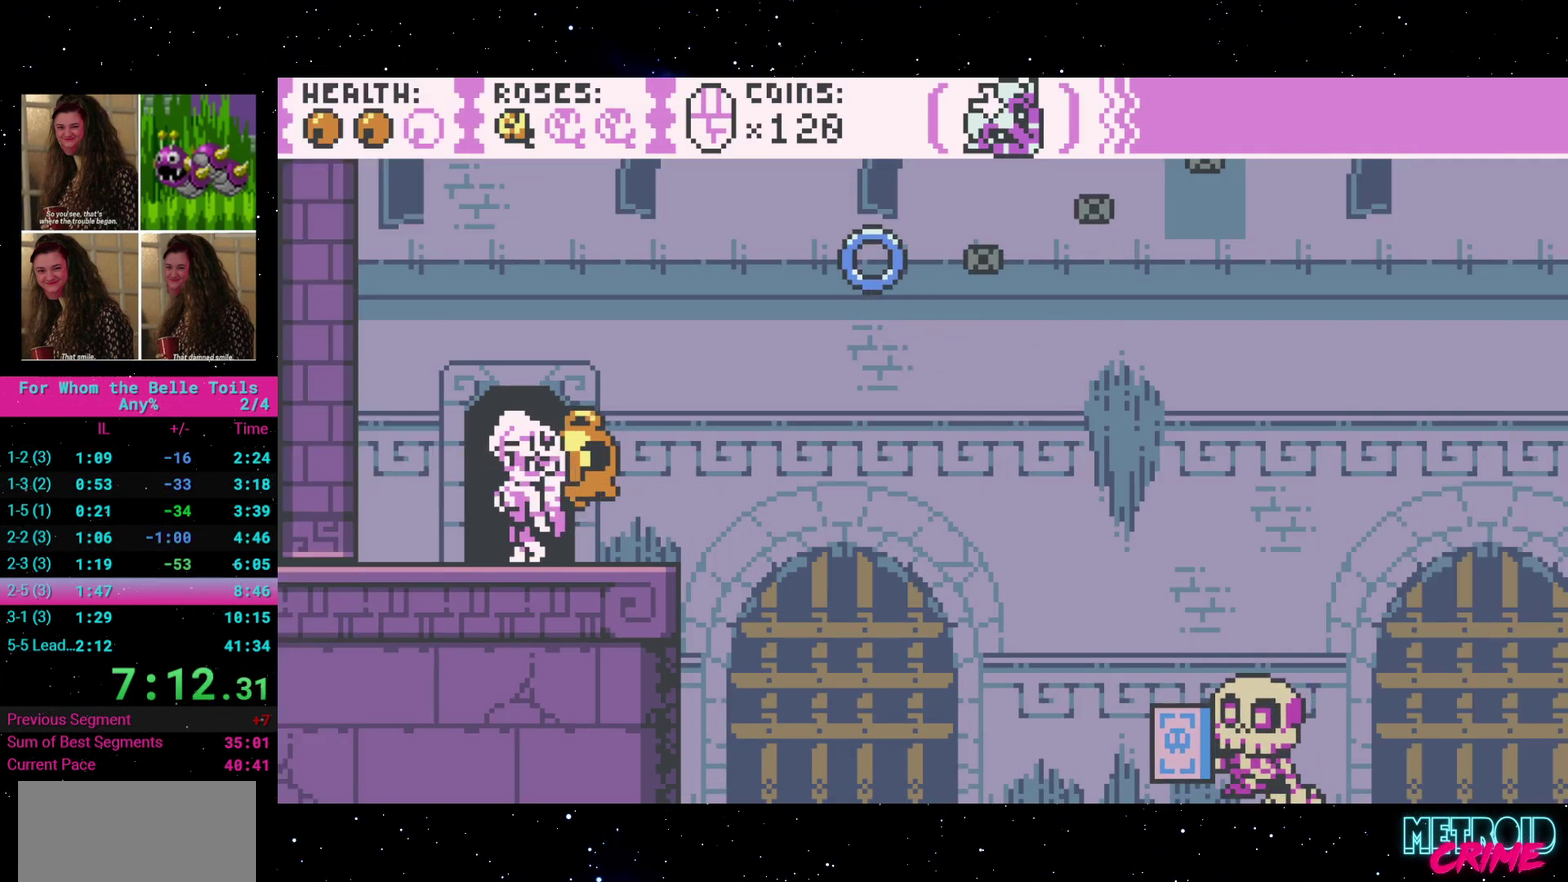
{"buttons": ["DPAD_RIGHT"], "events": [[117, "DPAD_RIGHT", "down"], [233, "A", "down"], [417, "A", "up"]]}
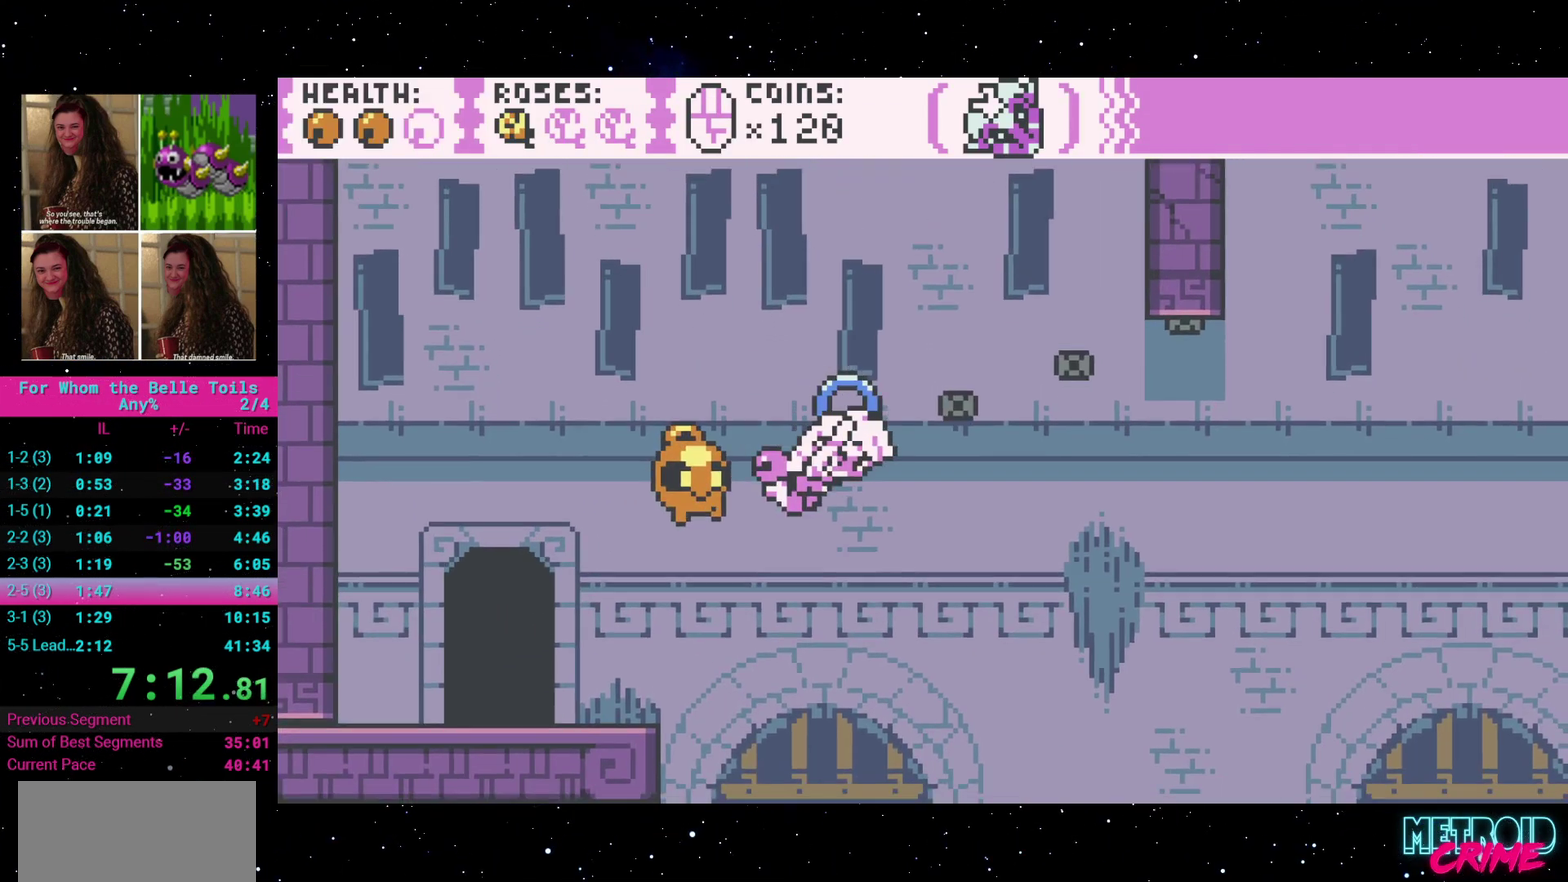
{"buttons": [], "events": [[133, "DPAD_RIGHT", "up"]]}
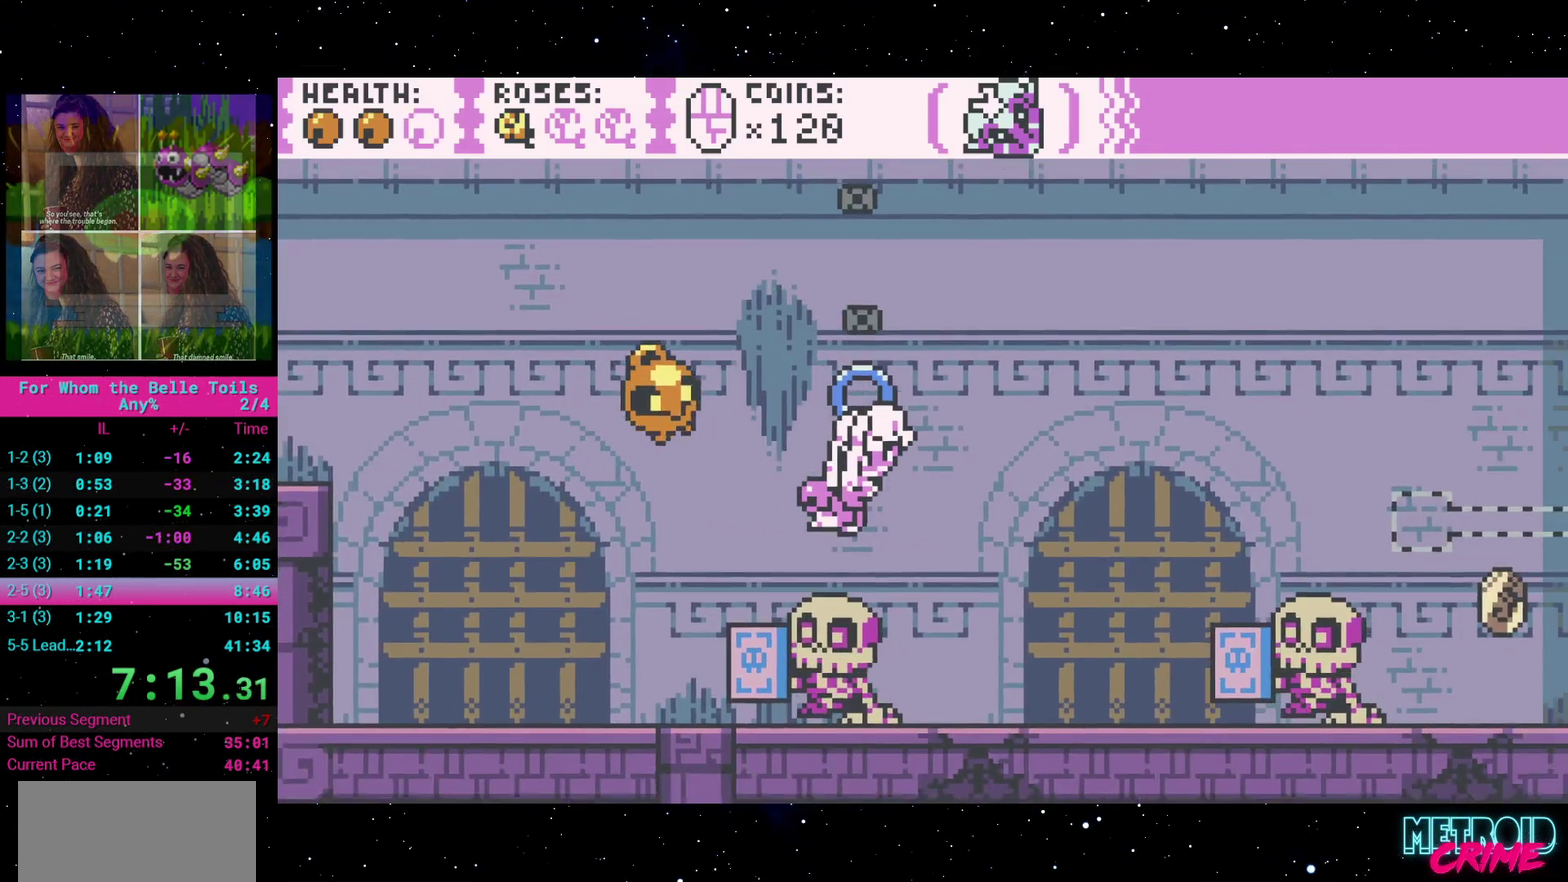
{"buttons": [], "events": []}
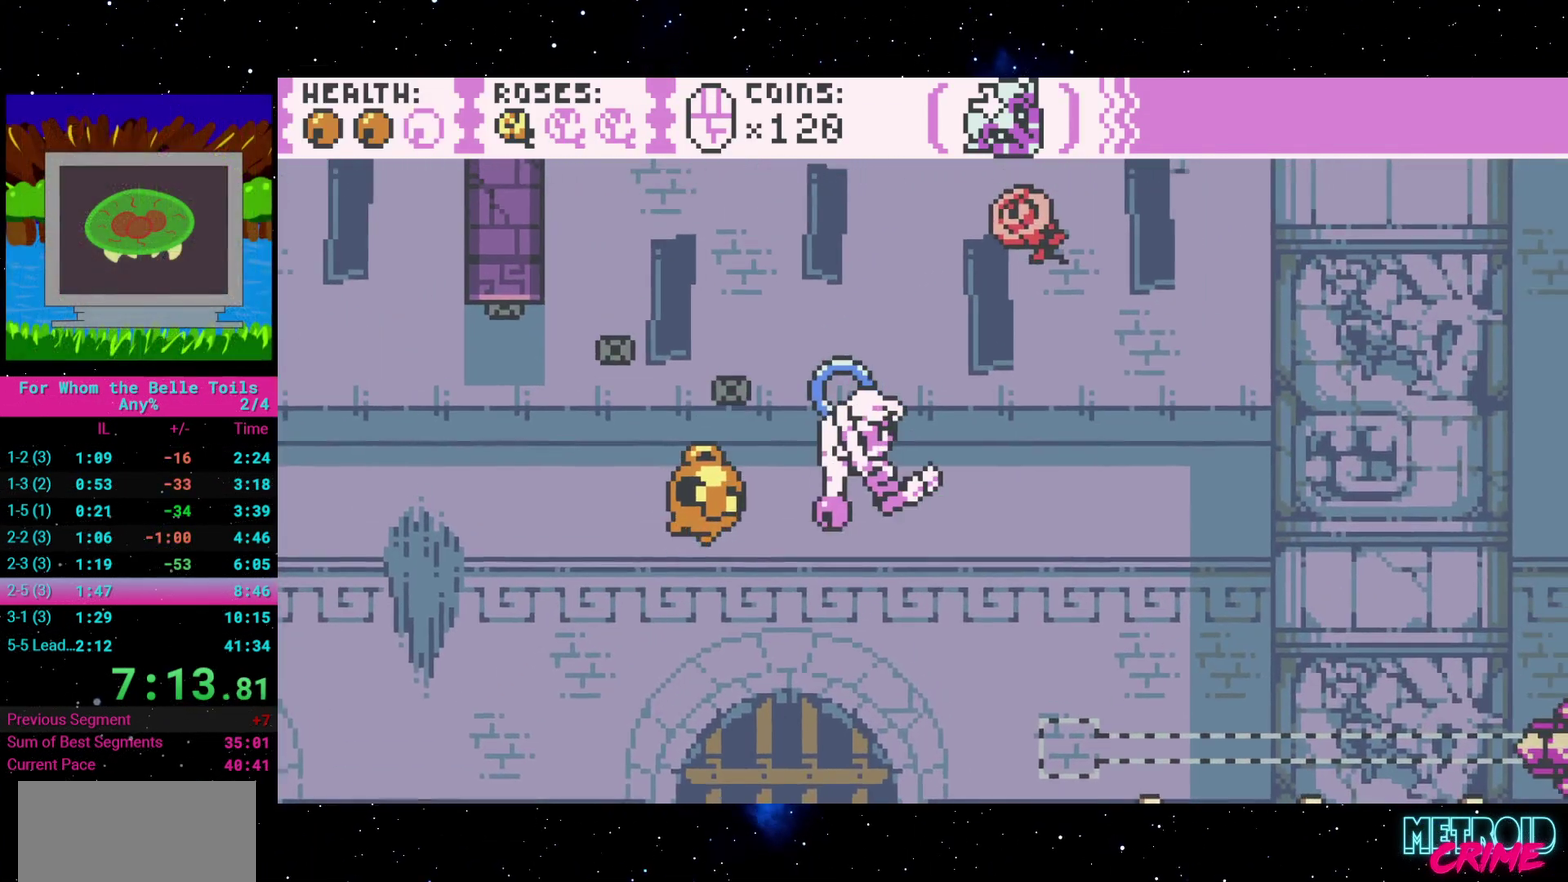
{"buttons": ["A", "DPAD_RIGHT"], "events": [[433, "A", "down"], [433, "DPAD_RIGHT", "down"]]}
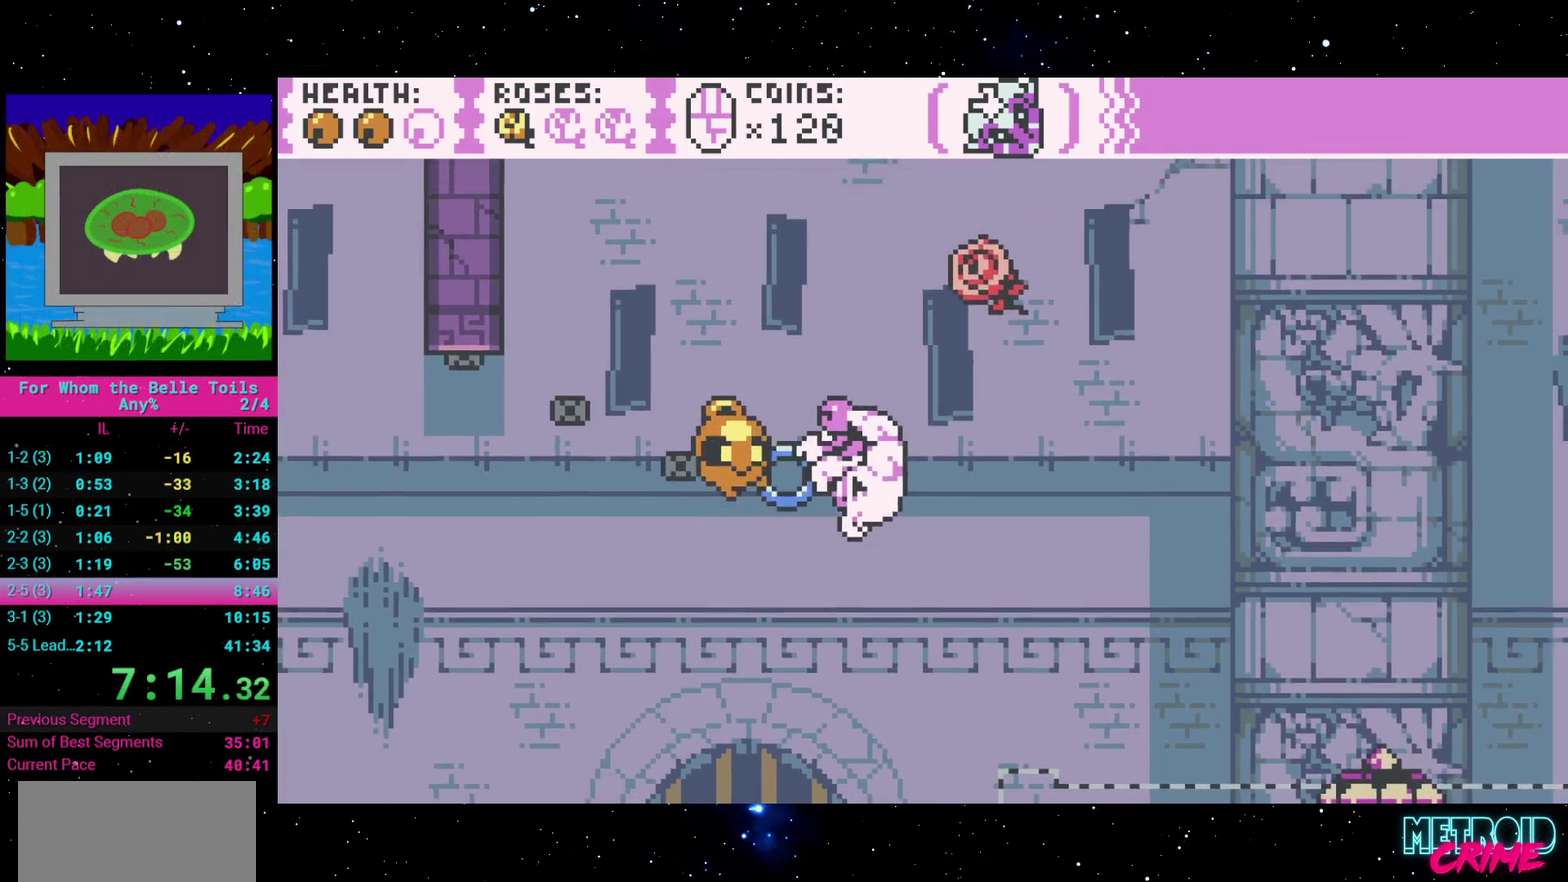
{"buttons": ["DPAD_RIGHT"], "events": [[400, "A", "up"]]}
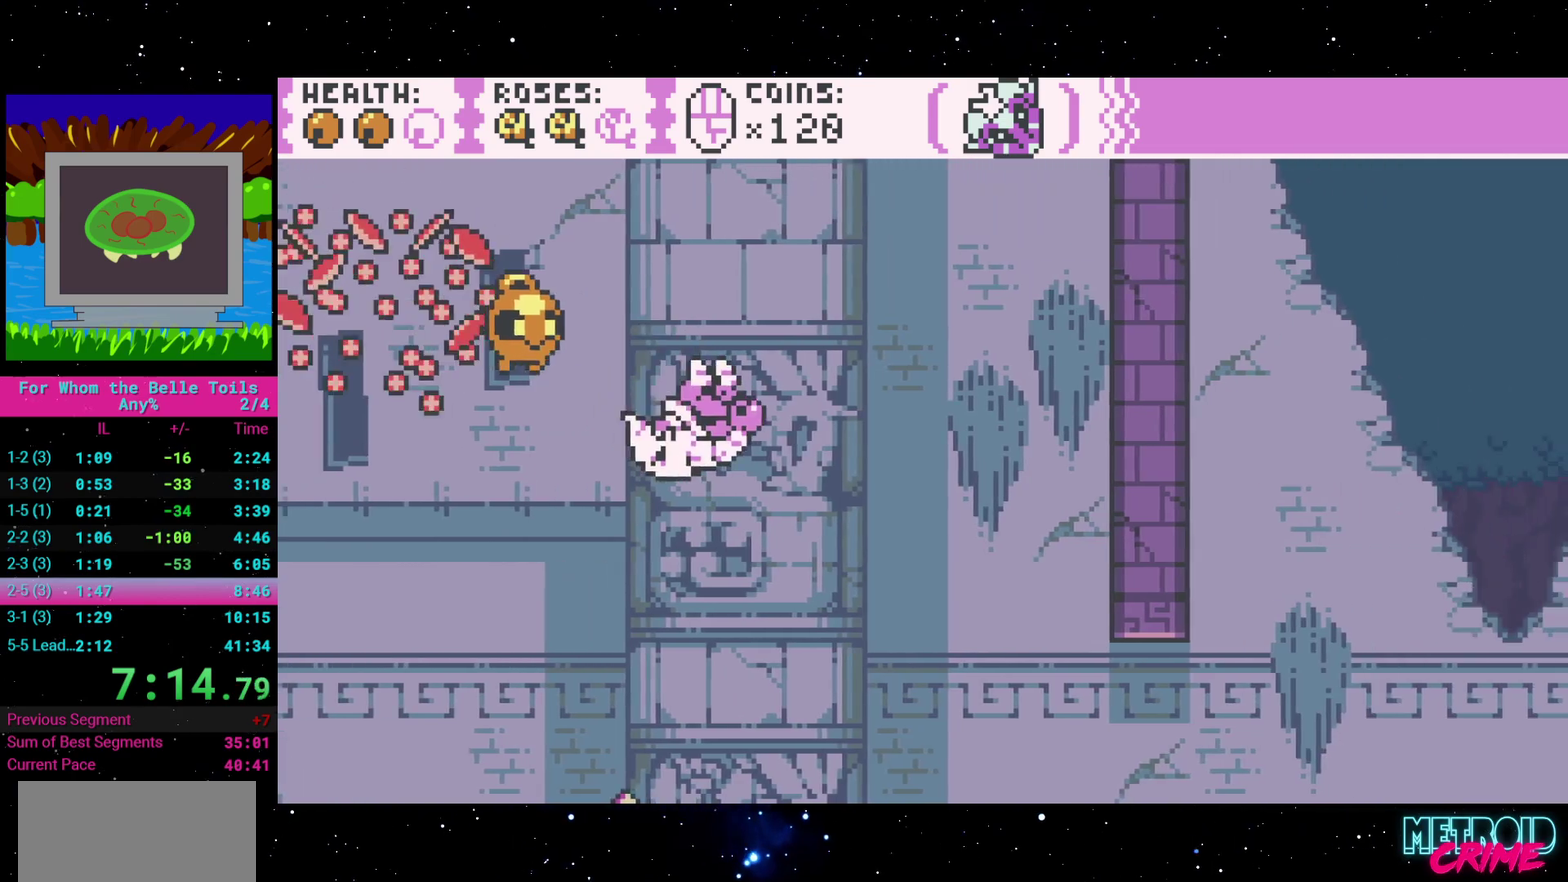
{"buttons": ["DPAD_RIGHT"], "events": [[150, "A", "down"], [383, "A", "up"]]}
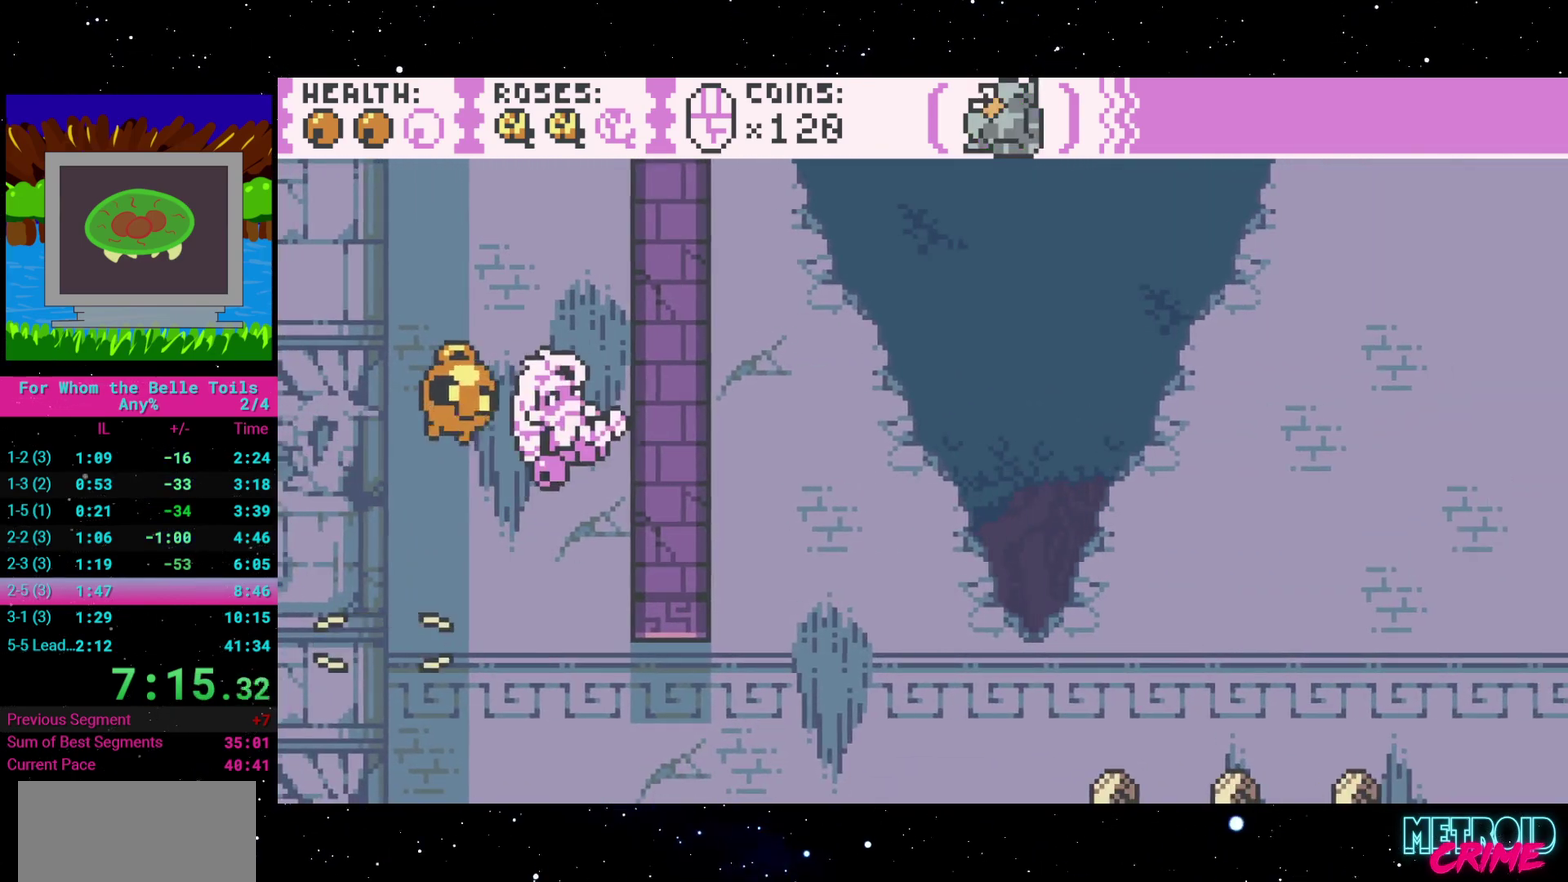
{"buttons": ["A", "DPAD_RIGHT"], "events": [[133, "DPAD_RIGHT", "up"], [400, "DPAD_RIGHT", "down"], [433, "A", "down"]]}
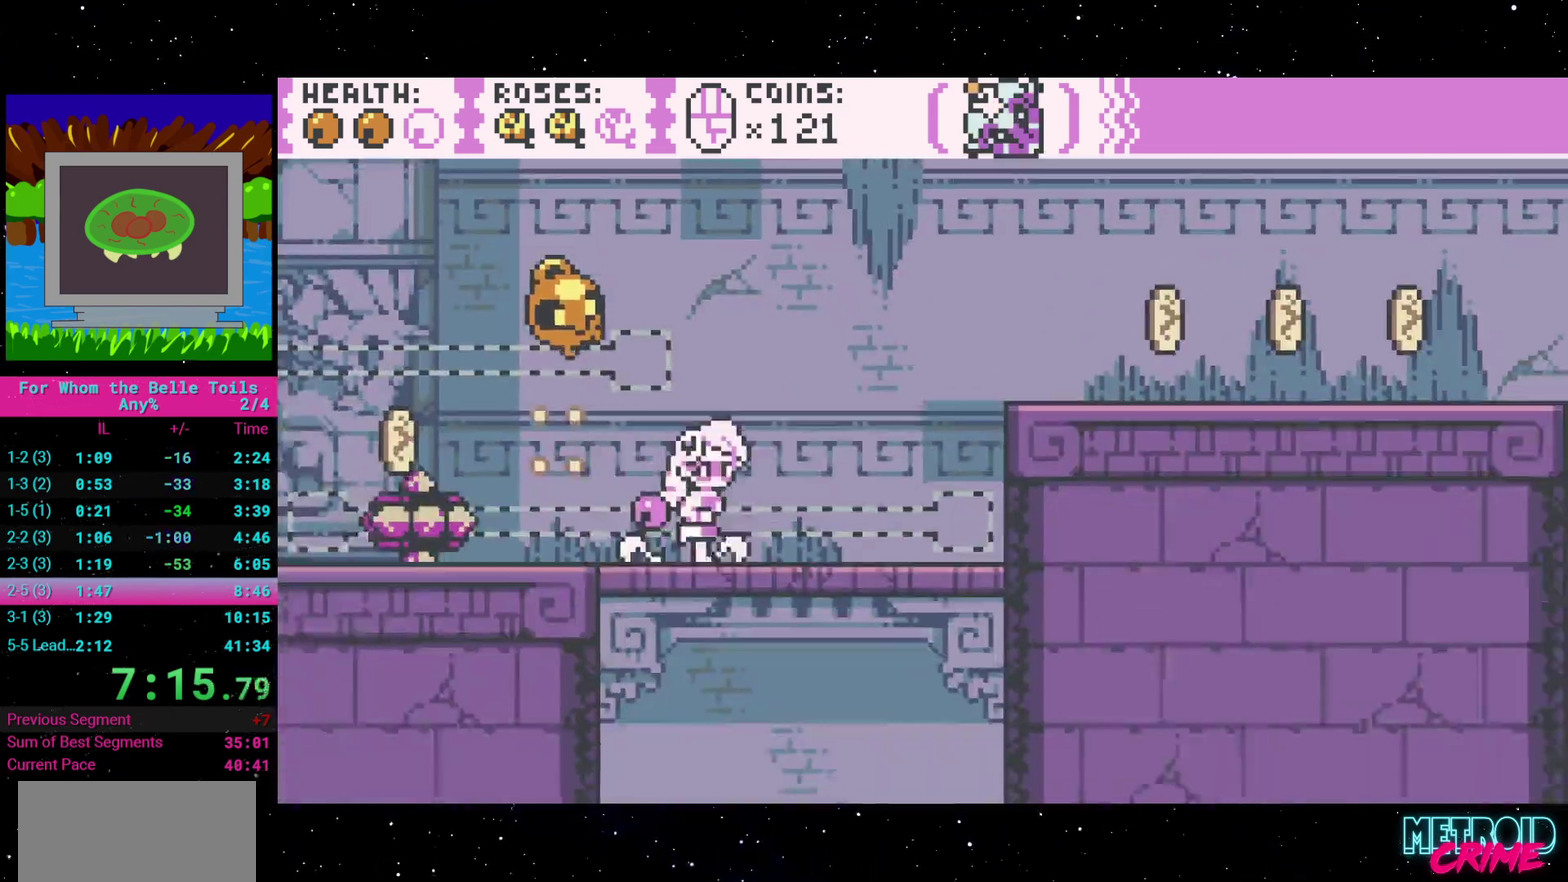
{"buttons": ["A", "DPAD_RIGHT"], "events": [[300, "A", "up"], [350, "A", "down"]]}
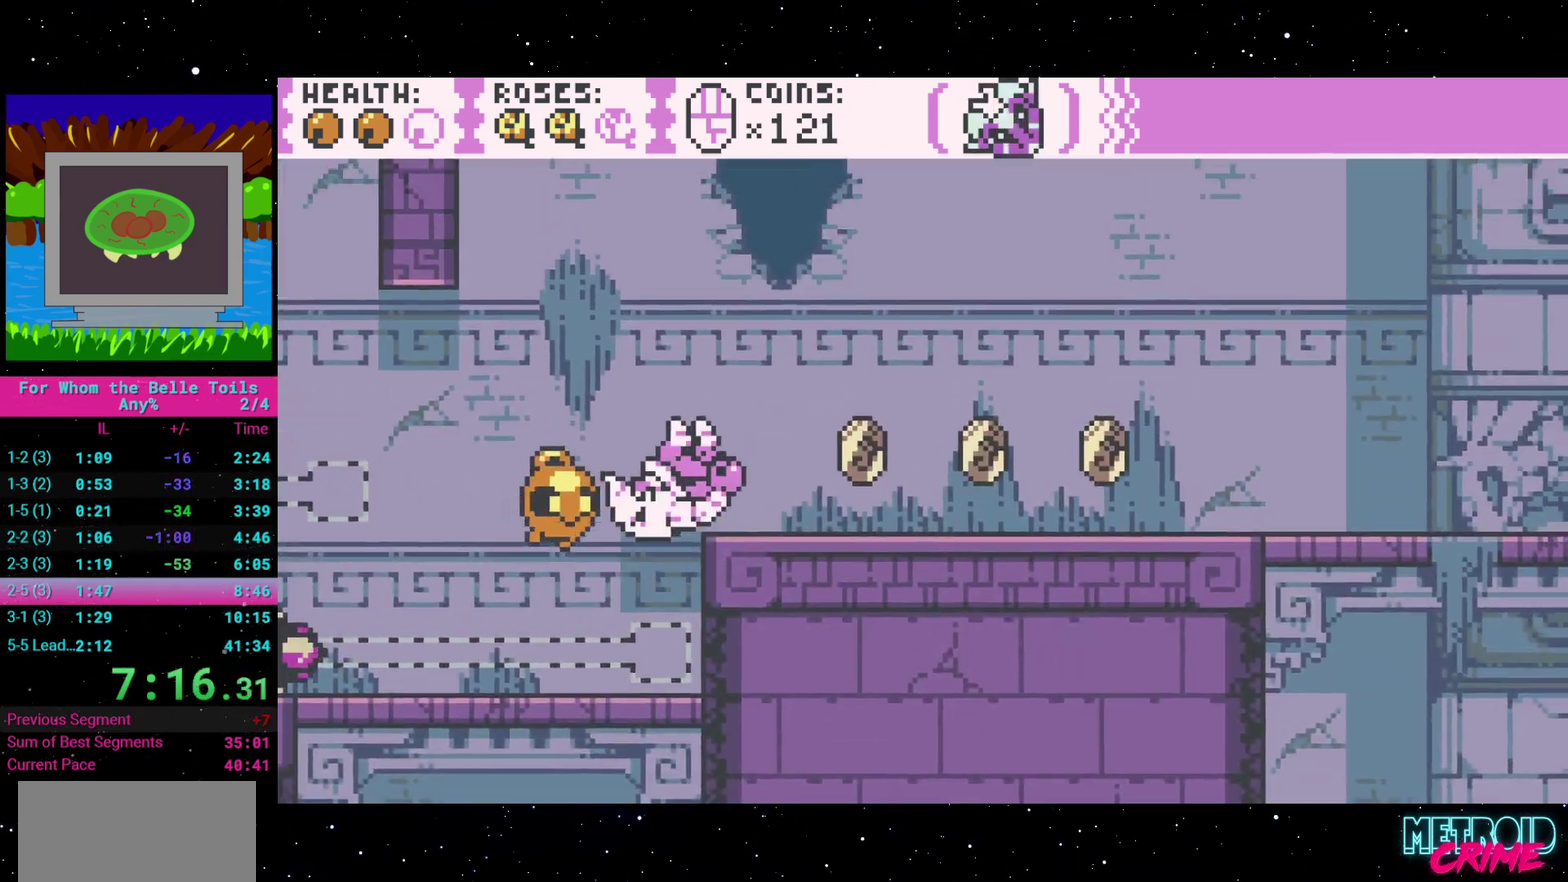
{"buttons": ["DPAD_RIGHT"], "events": [[67, "A", "up"]]}
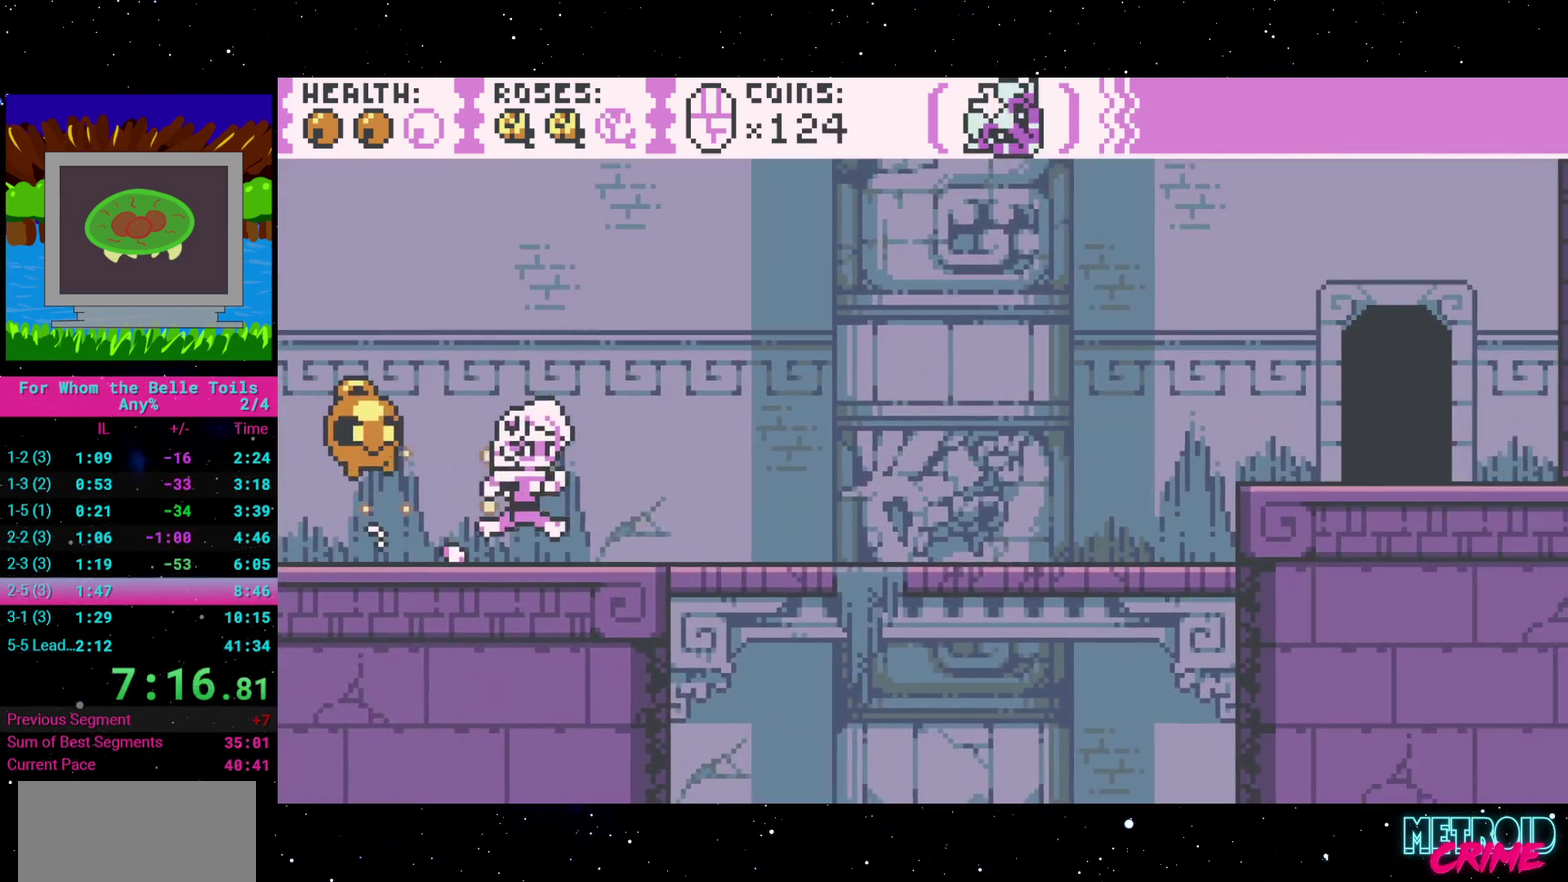
{"buttons": ["DPAD_RIGHT"], "events": []}
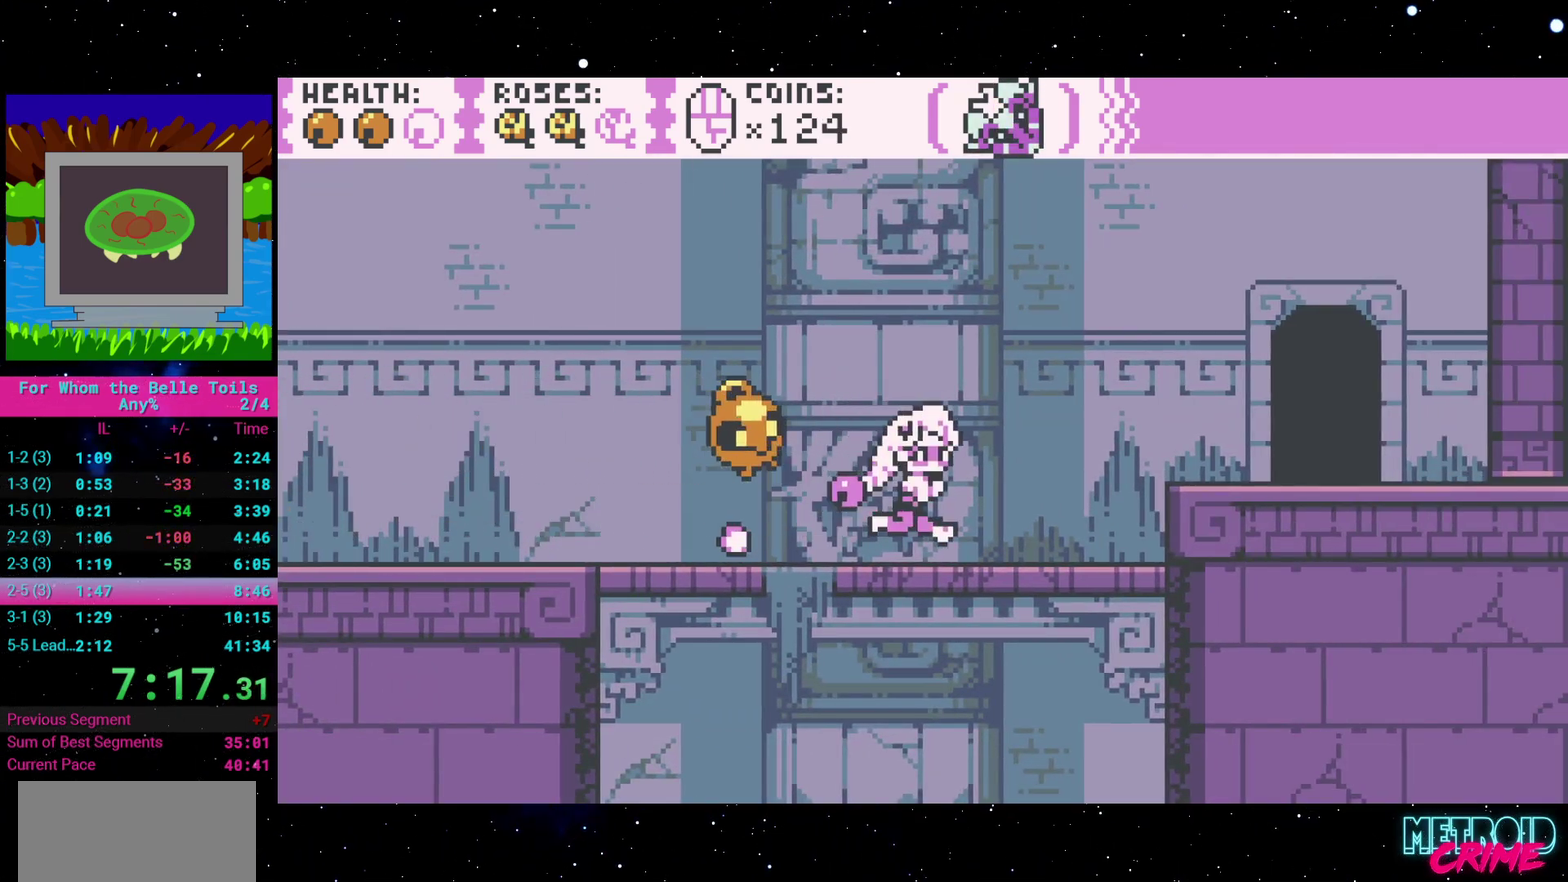
{"buttons": ["DPAD_UP"], "events": [[17, "A", "down"], [150, "A", "up"], [450, "DPAD_RIGHT", "up"], [450, "DPAD_UP", "down"]]}
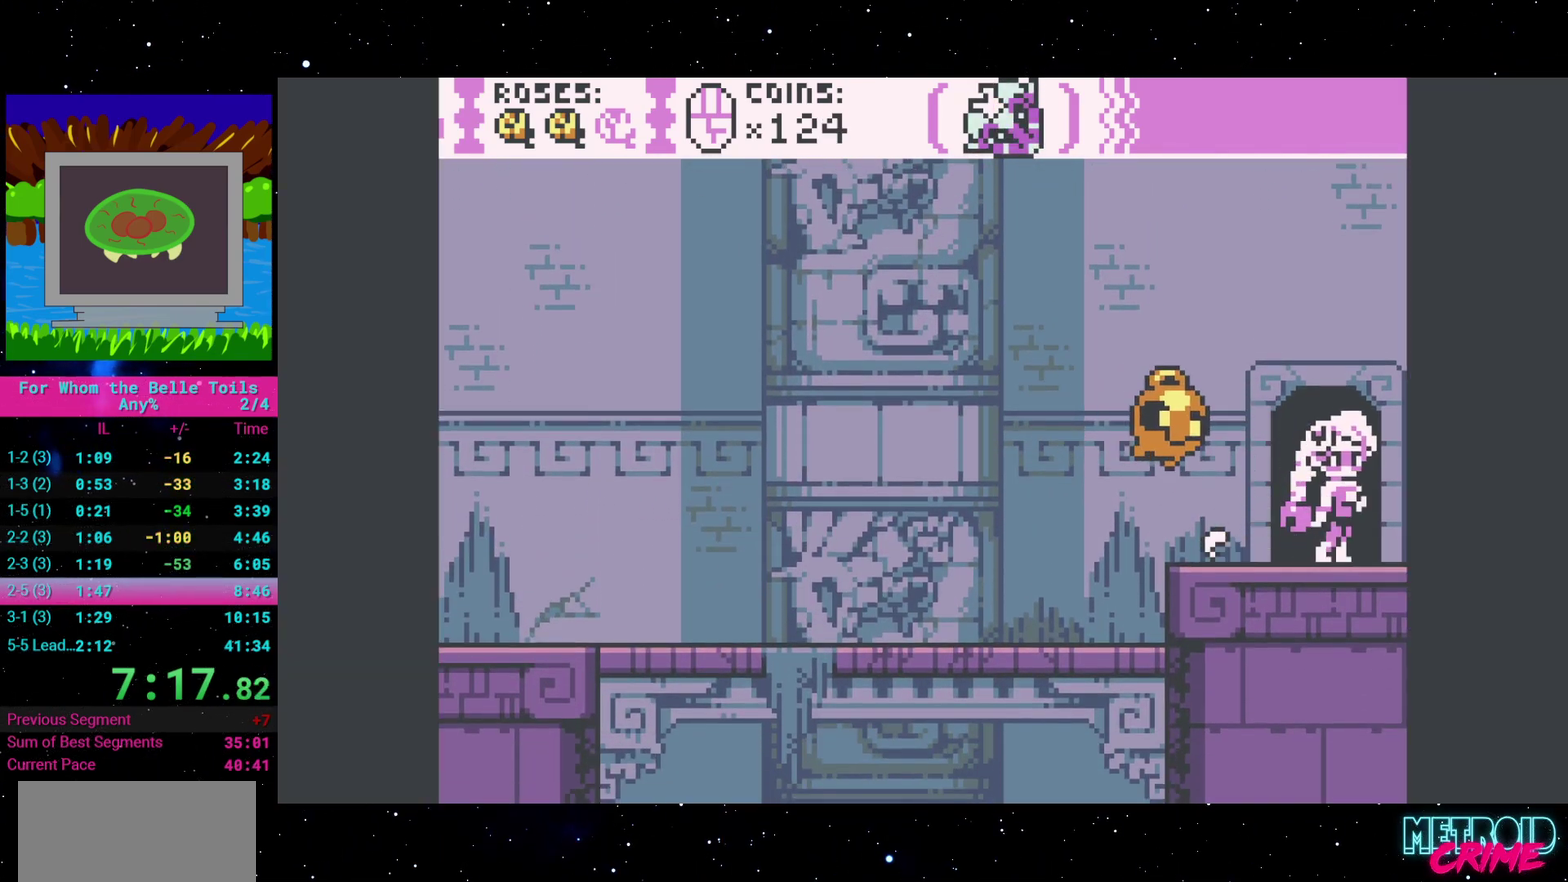
{"buttons": [], "events": [[83, "DPAD_UP", "up"]]}
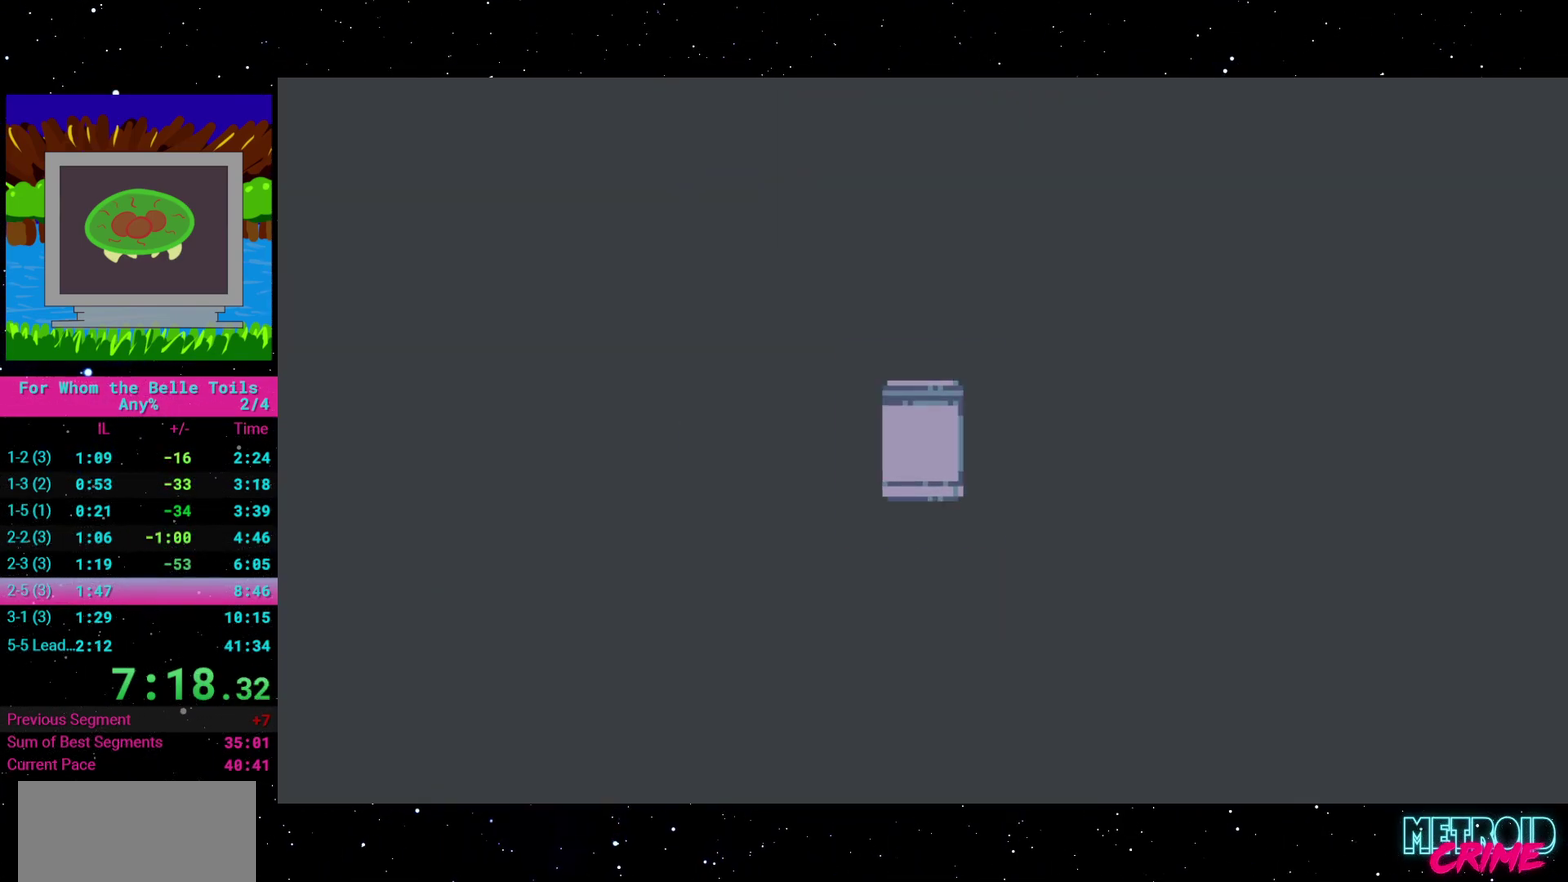
{"buttons": [], "events": []}
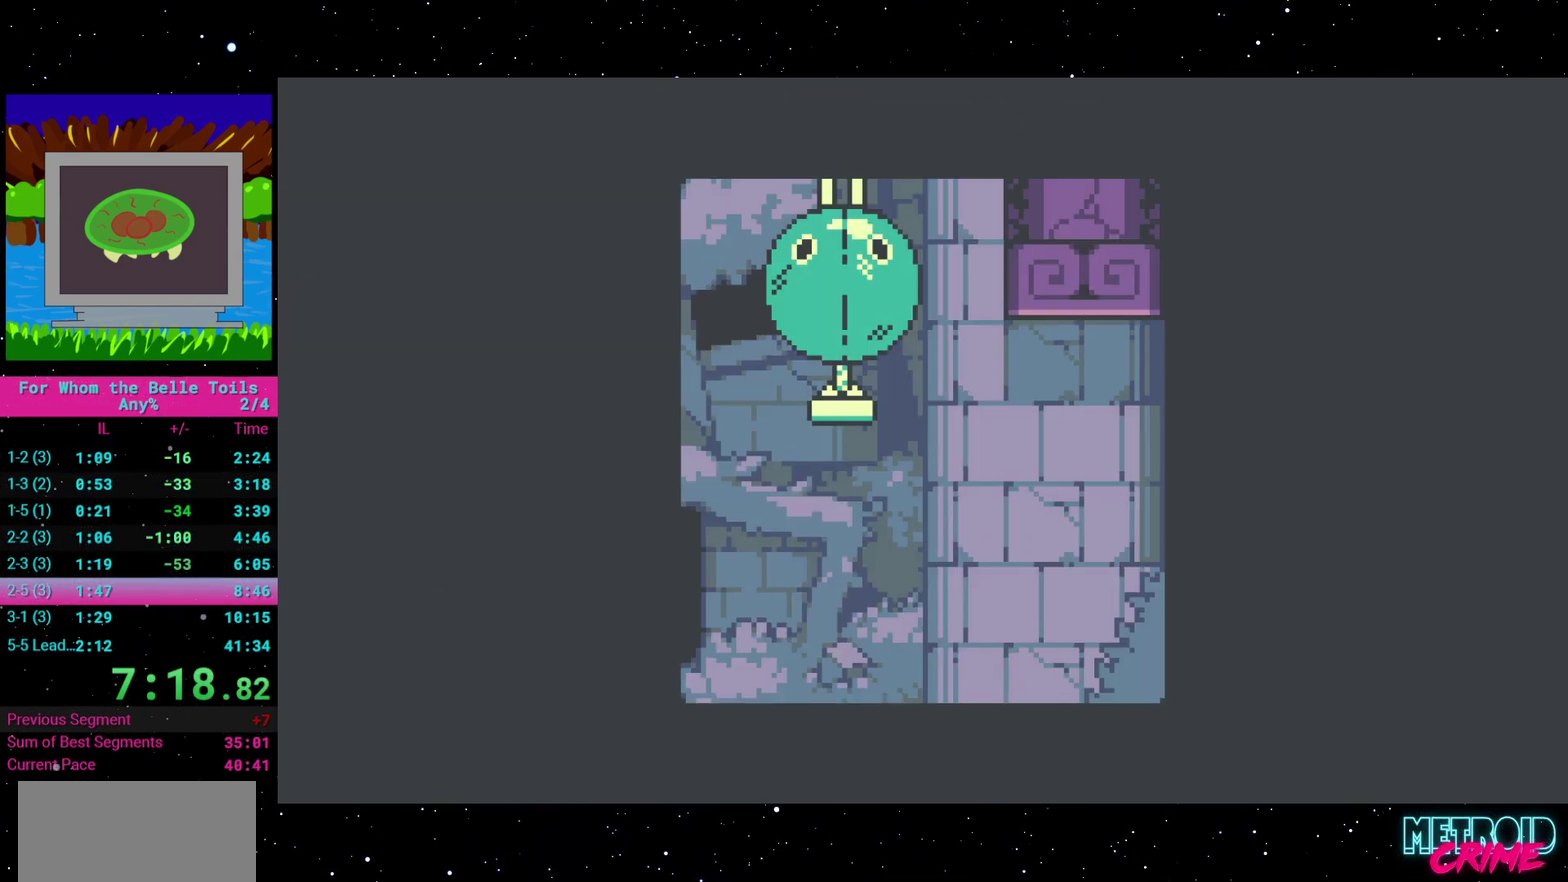
{"buttons": [], "events": []}